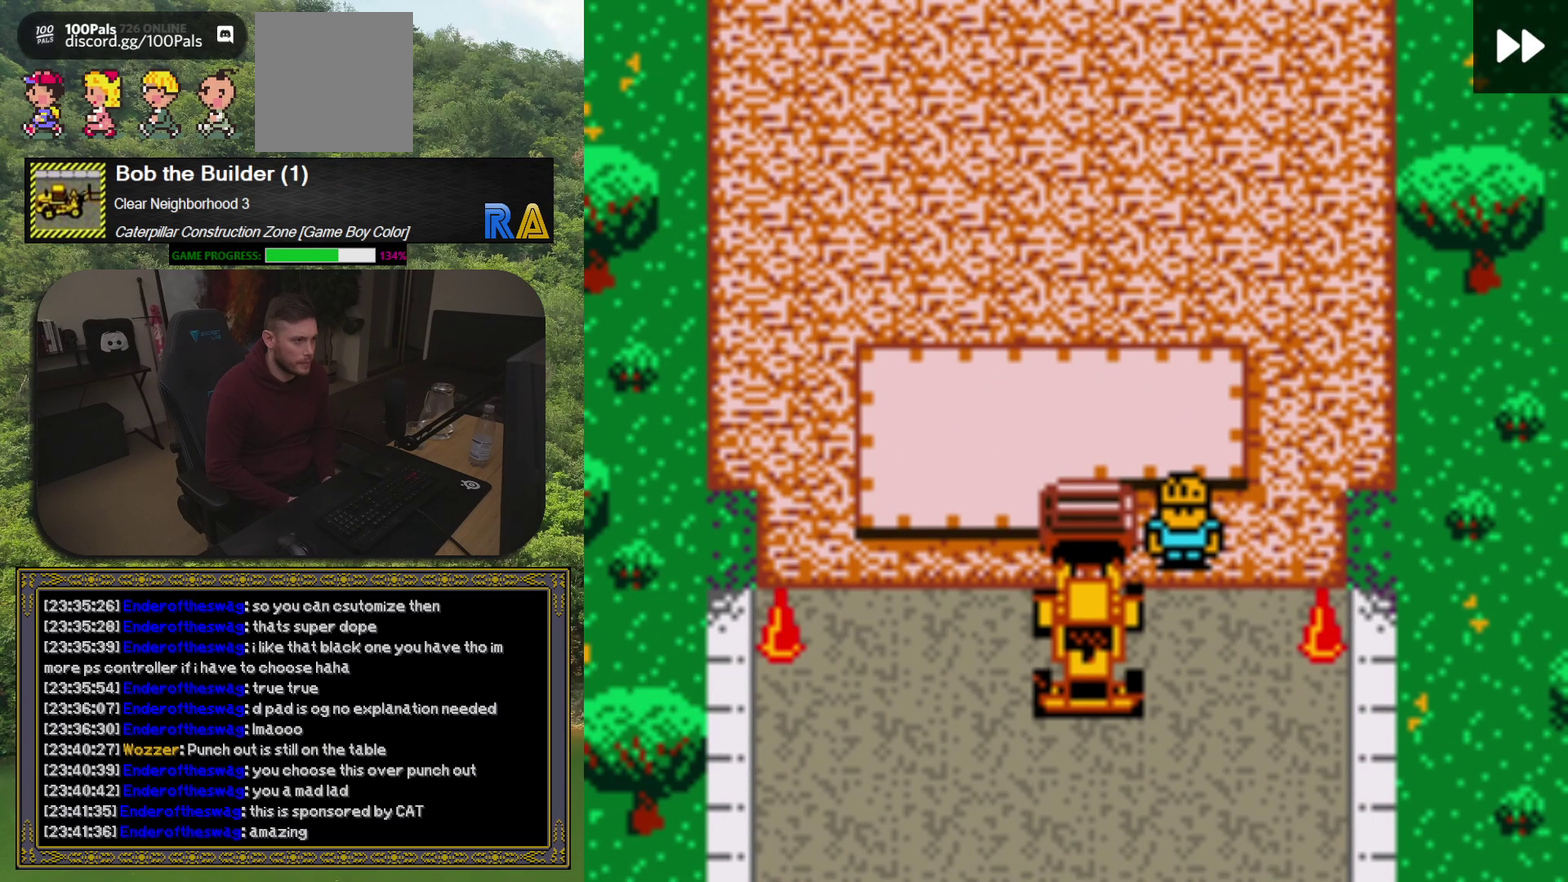
Gameplay with a controller (Xbox layout); each line is a JSON object with the inputs held at the frame after it. "events" lists button and stick changes between this image and that frame as [ms after this image, input, new state], when the widget could be followed in between. Not read: L3 R3 left_stick right_stick.
{"buttons": [], "events": [[183, "A", "down"], [350, "A", "up"]]}
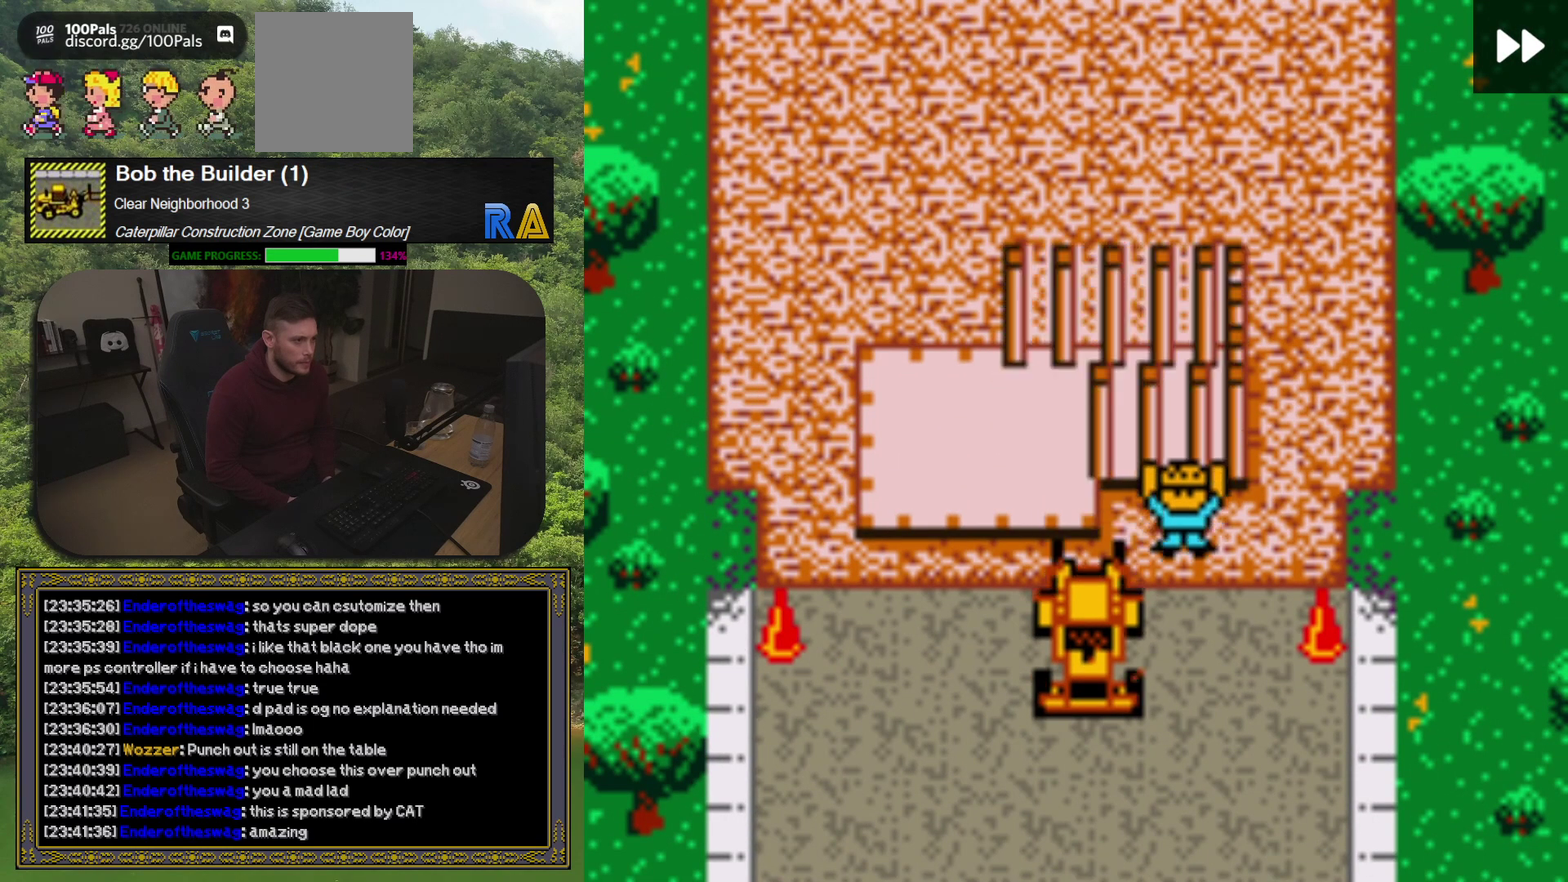
{"buttons": ["DPAD_DOWN"], "events": [[350, "DPAD_DOWN", "down"]]}
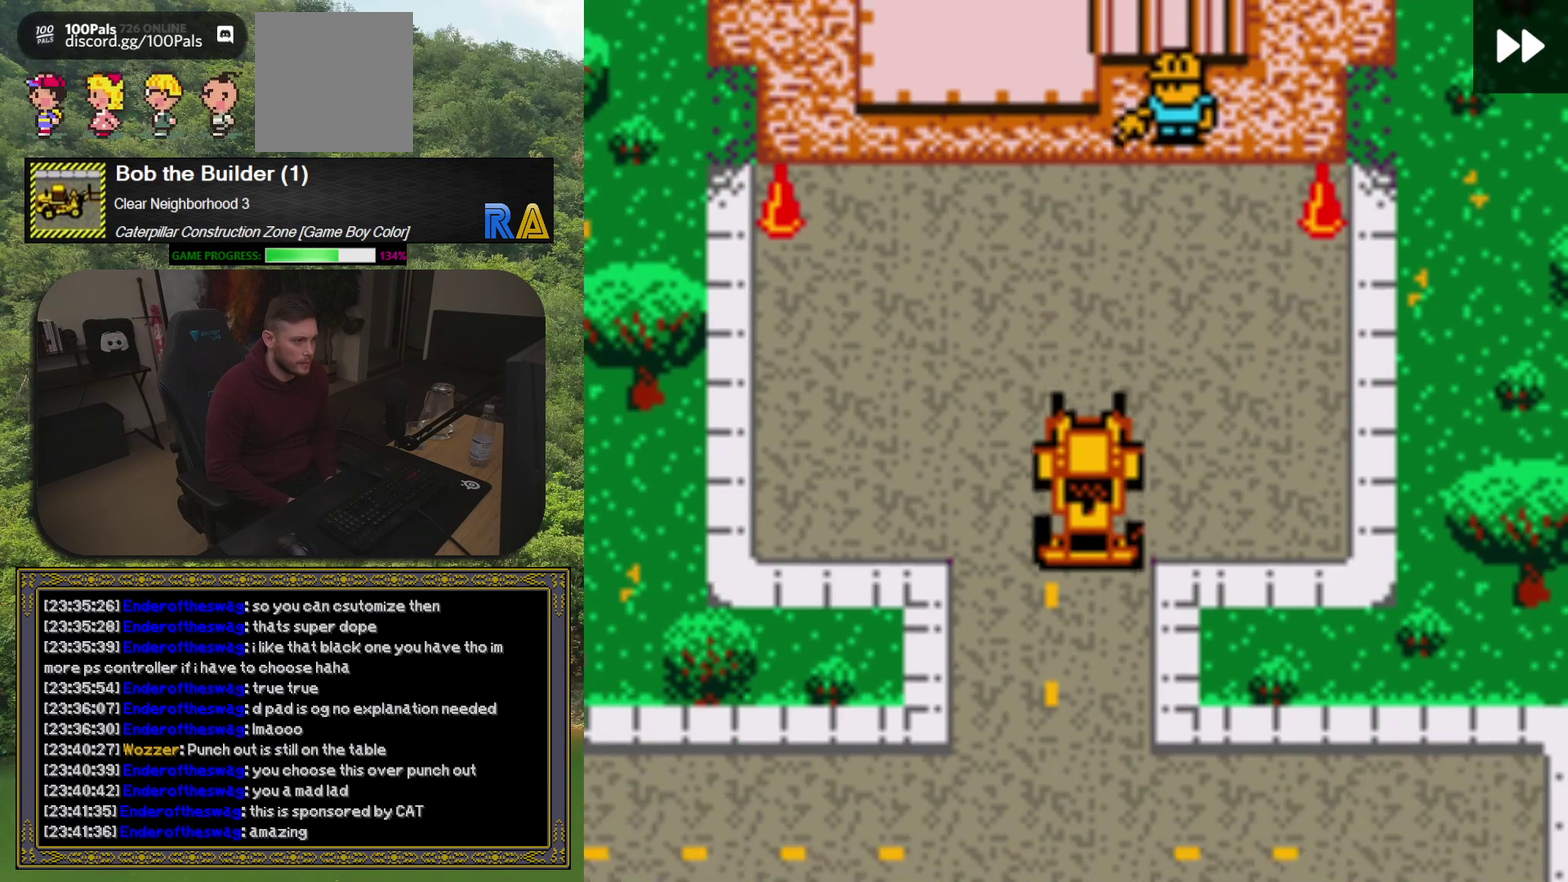
{"buttons": ["DPAD_LEFT"], "events": [[283, "DPAD_LEFT", "down"], [317, "DPAD_DOWN", "up"]]}
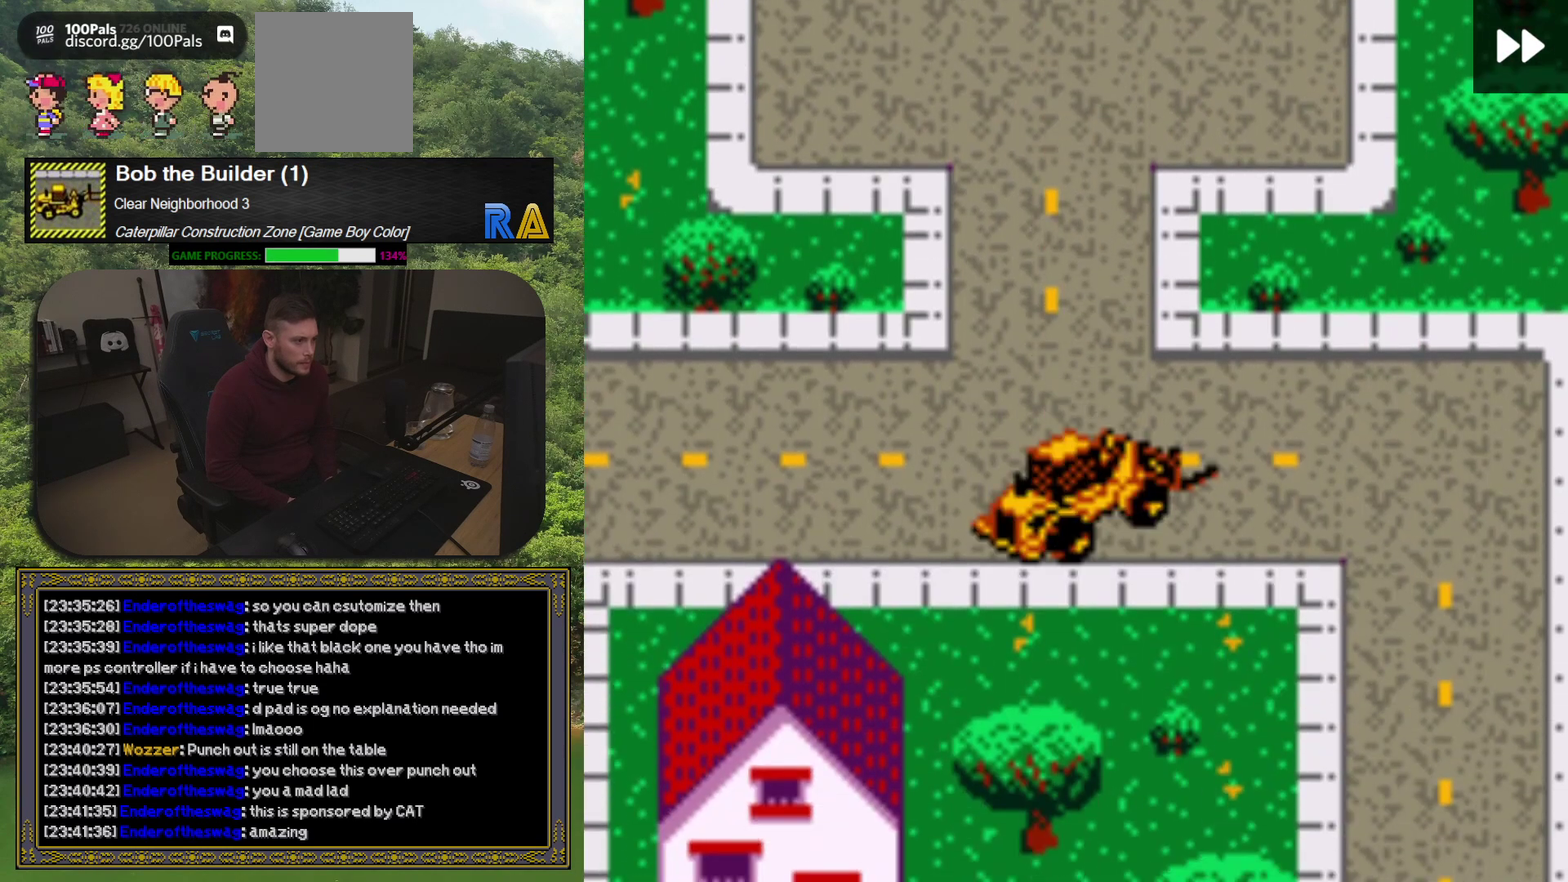
{"buttons": ["DPAD_LEFT"], "events": []}
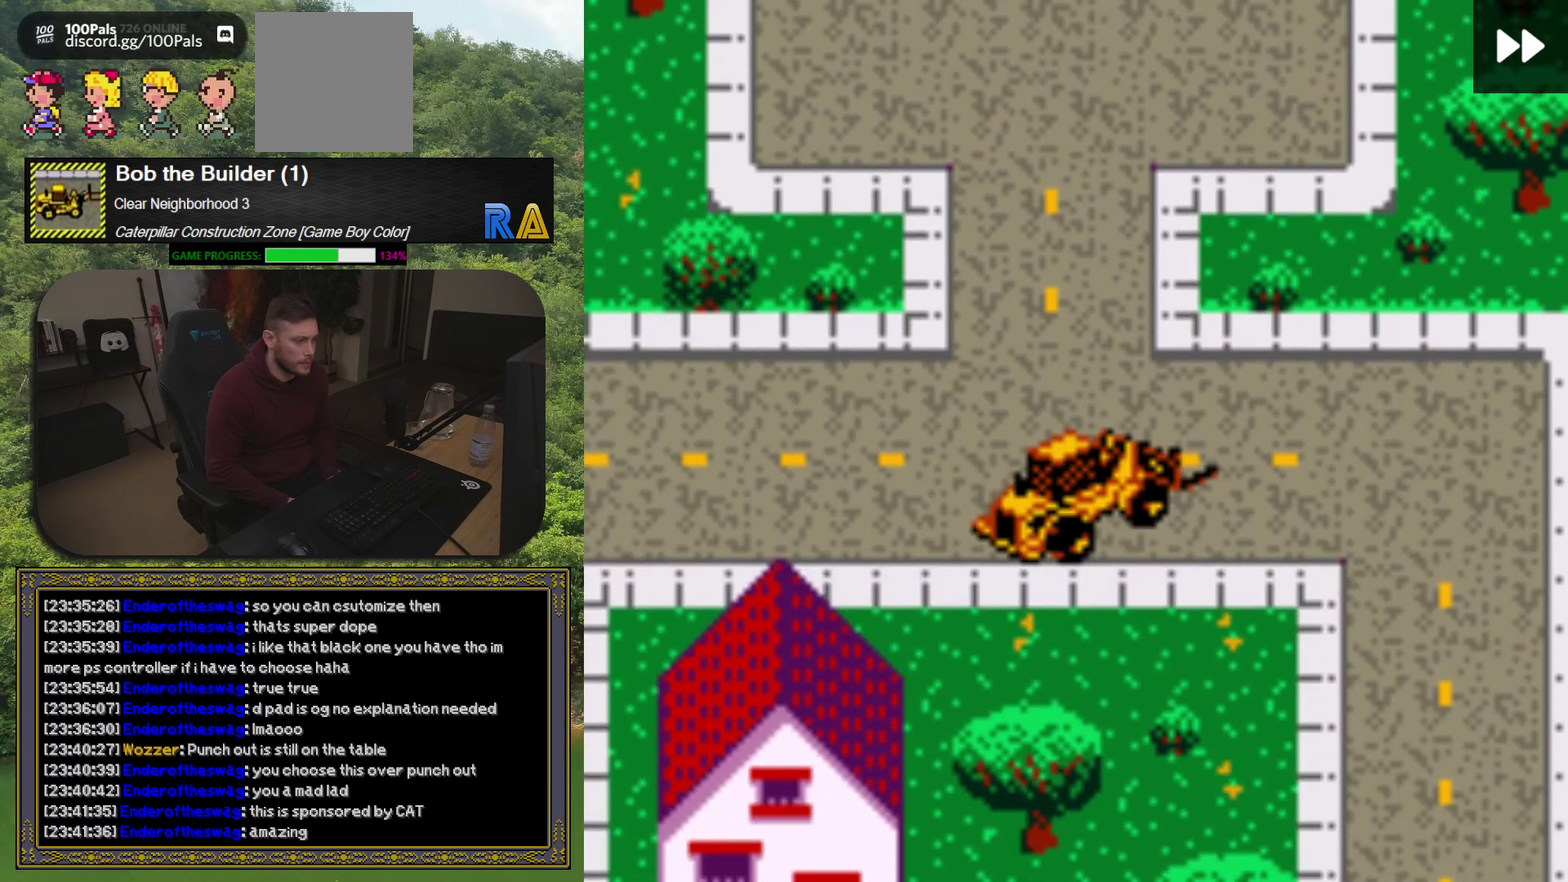
{"buttons": ["DPAD_LEFT"], "events": [[117, "DPAD_UP", "down"], [183, "DPAD_UP", "up"], [283, "DPAD_LEFT", "up"], [367, "DPAD_LEFT", "down"]]}
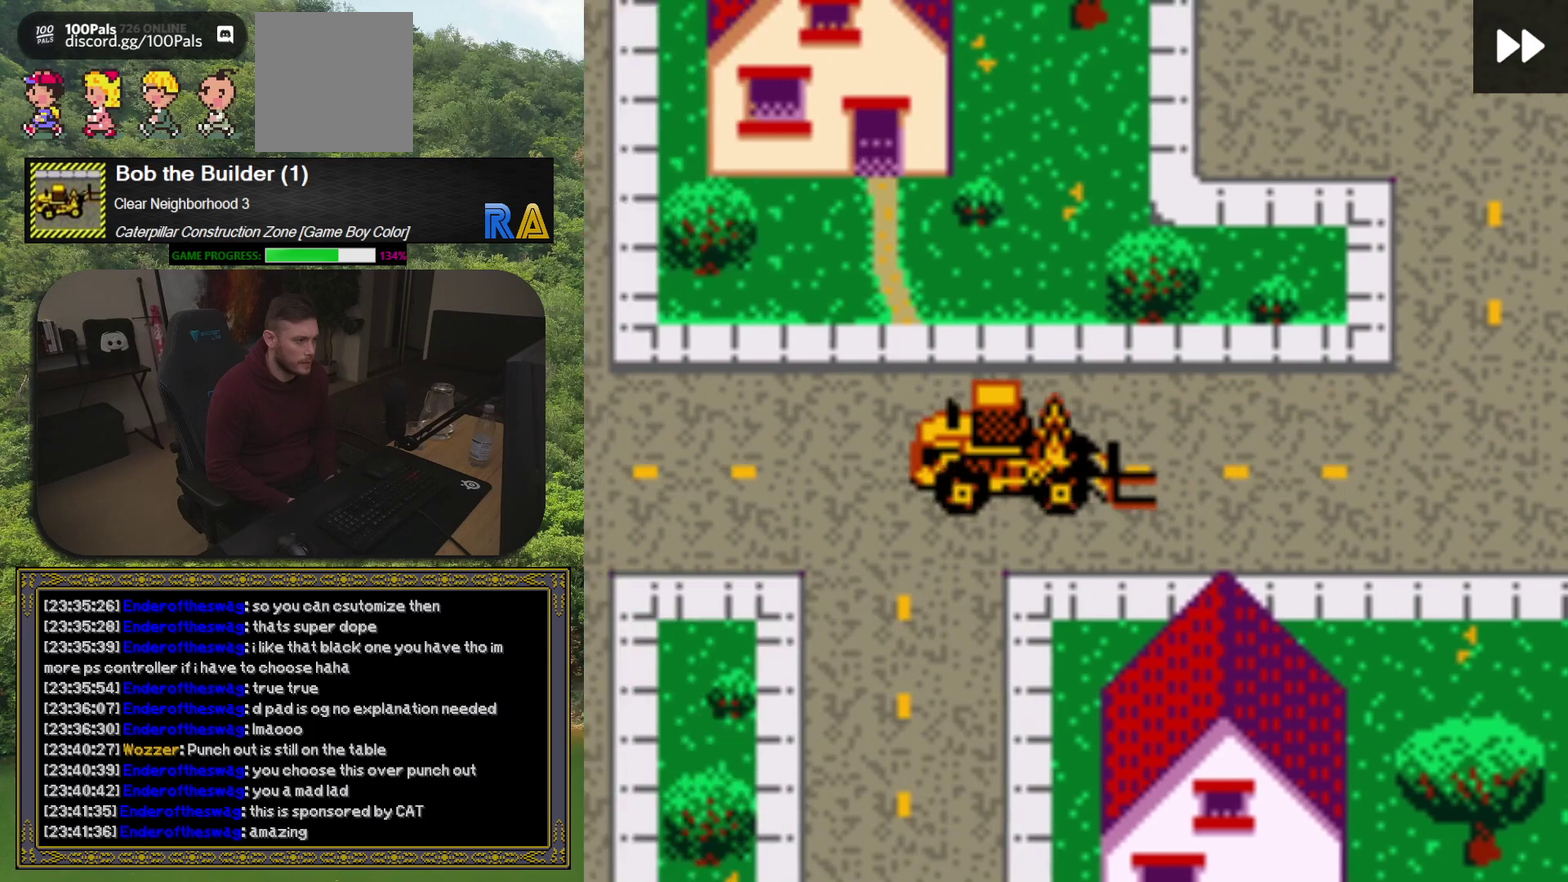
{"buttons": ["DPAD_LEFT"], "events": []}
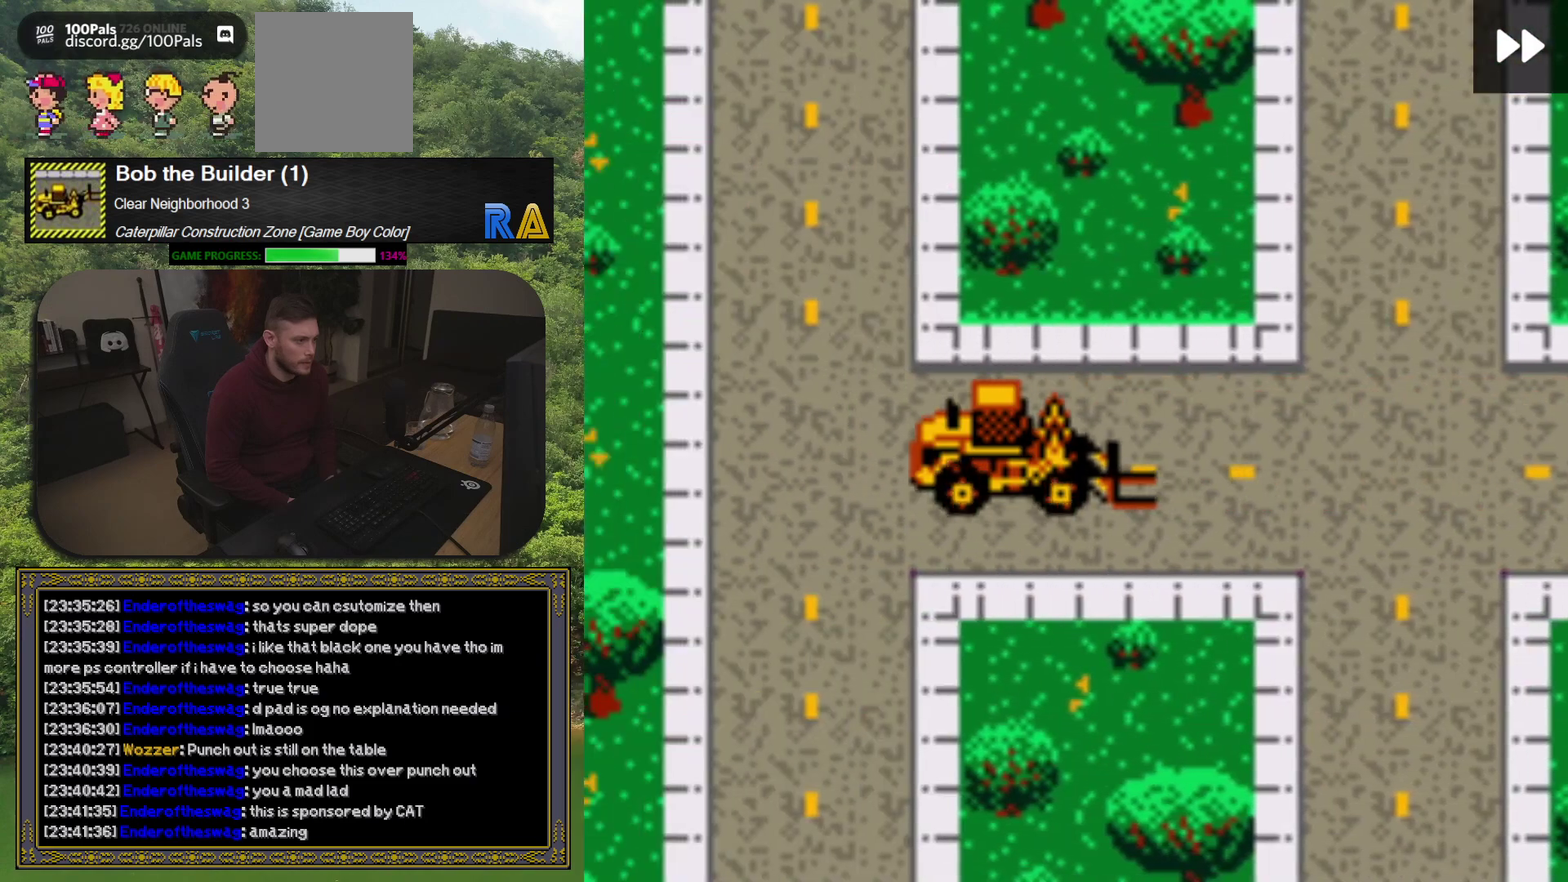
{"buttons": ["DPAD_DOWN"], "events": [[183, "DPAD_LEFT", "up"], [333, "DPAD_DOWN", "down"]]}
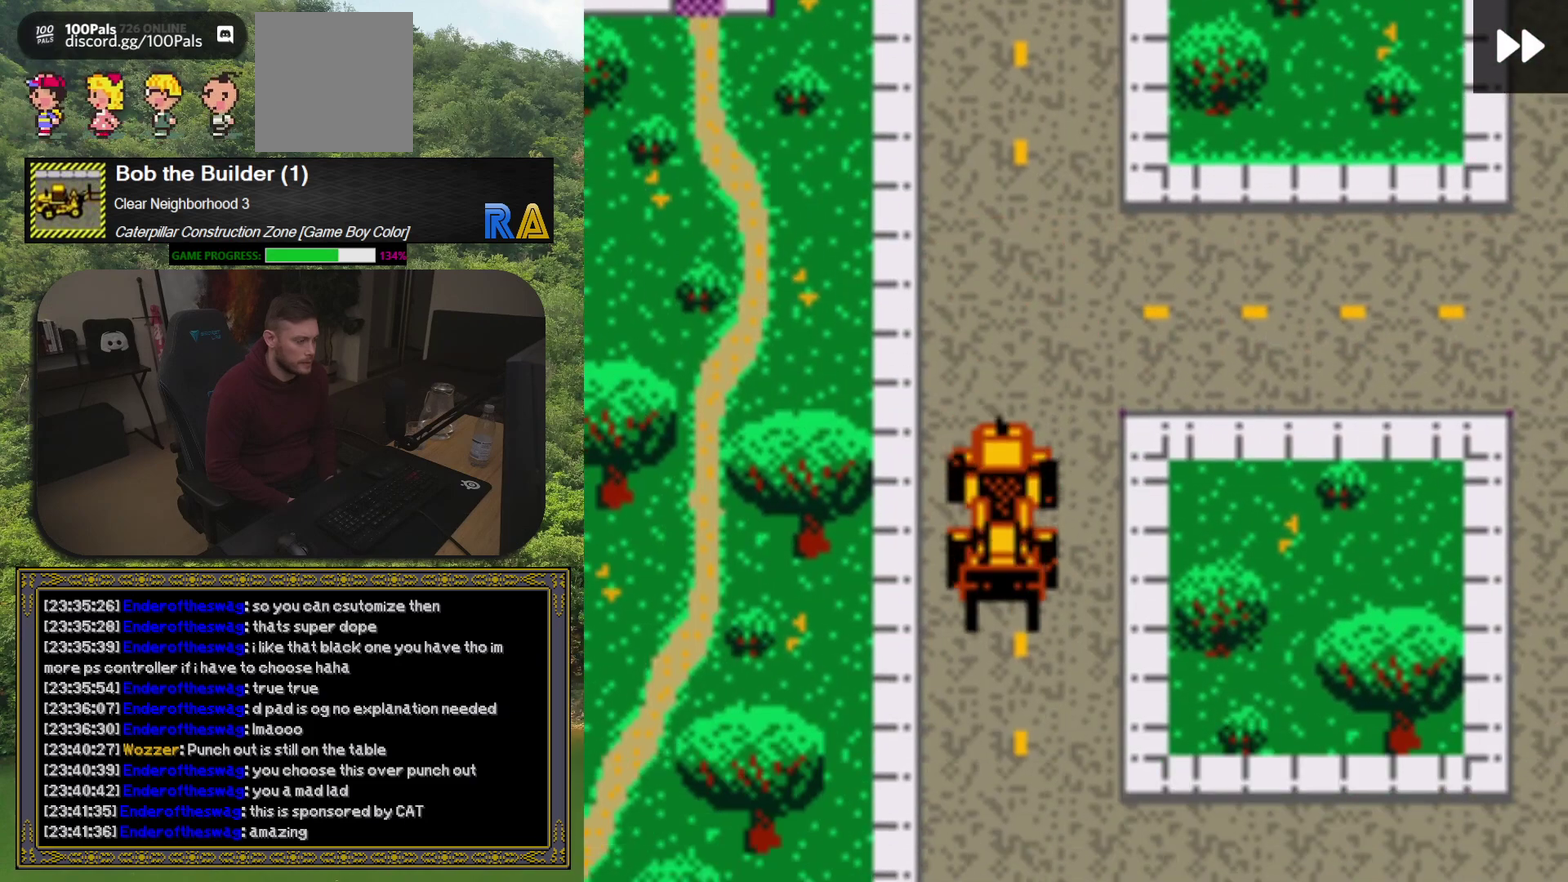
{"buttons": [], "events": [[367, "DPAD_DOWN", "up"]]}
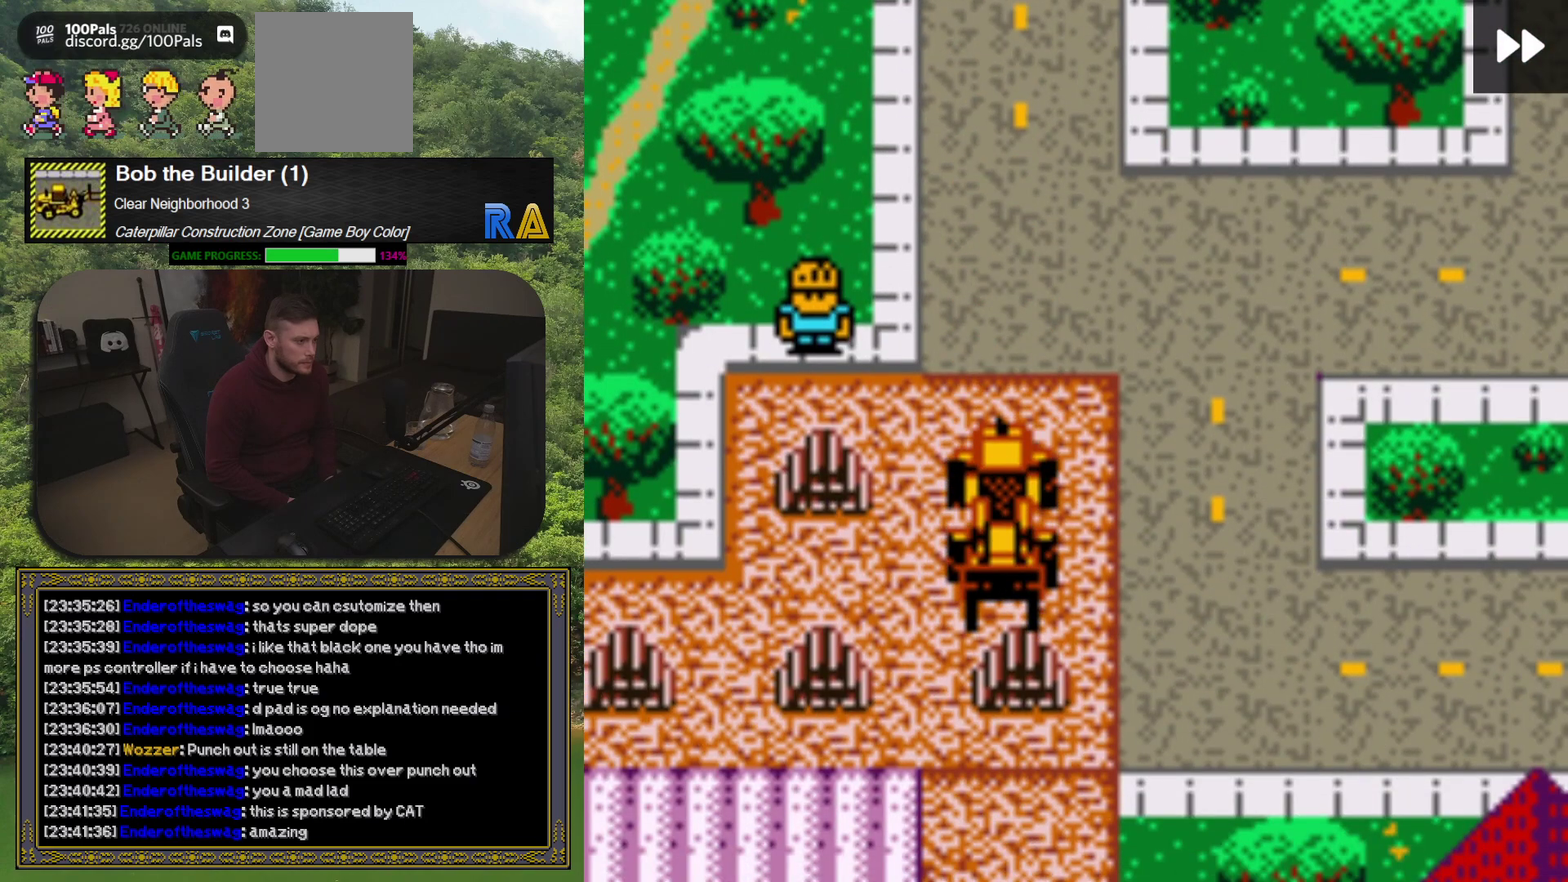
{"buttons": [], "events": [[100, "A", "down"], [250, "A", "up"]]}
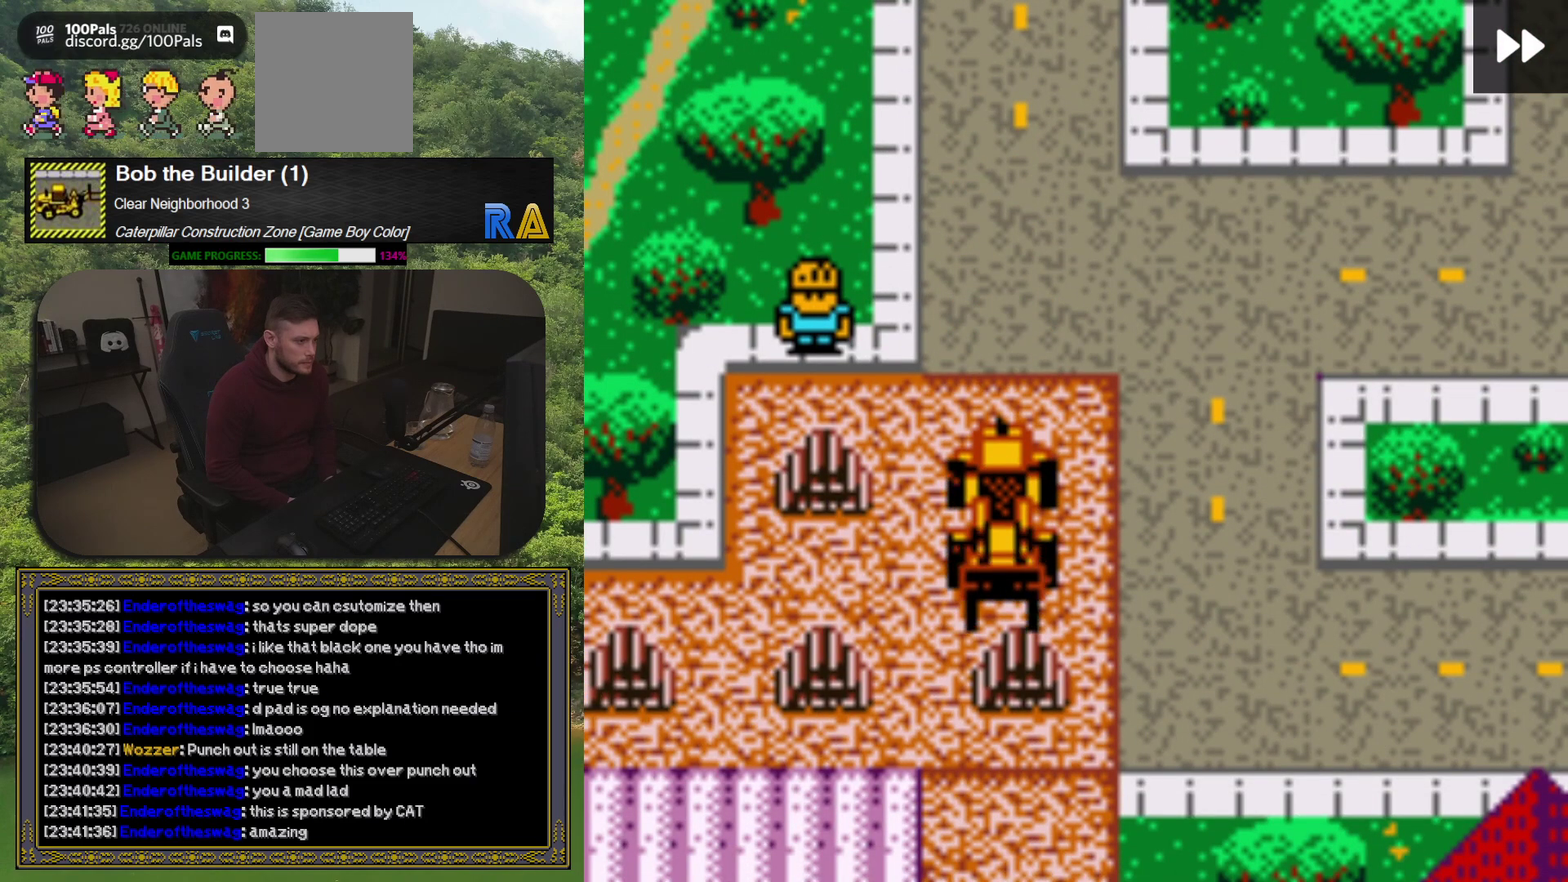
{"buttons": ["A"], "events": [[300, "DPAD_DOWN", "down"], [450, "A", "down"], [467, "DPAD_DOWN", "up"]]}
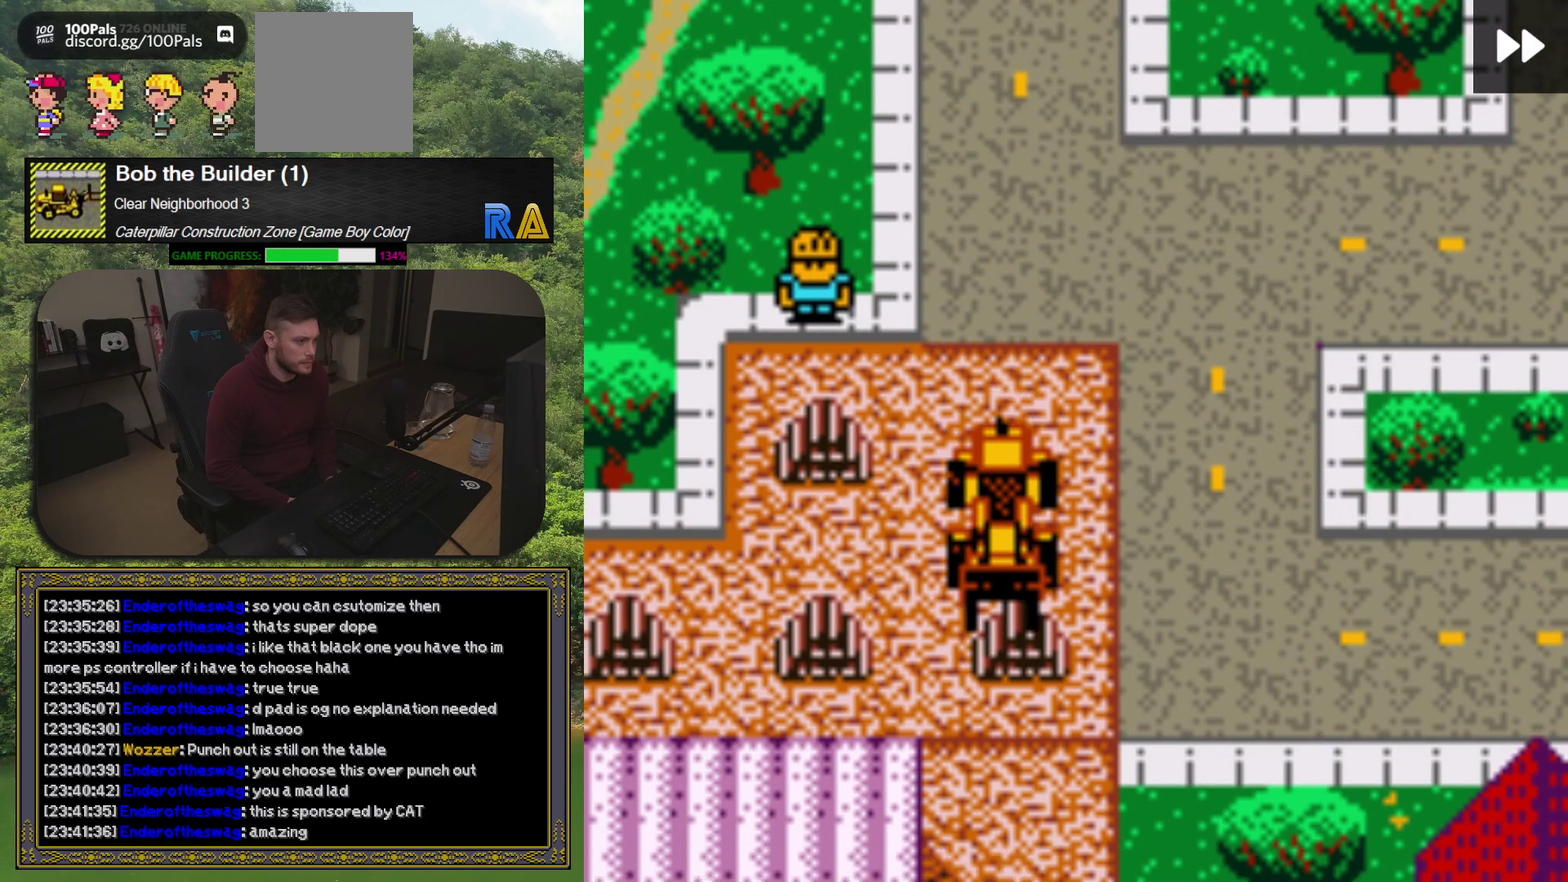
{"buttons": ["A"], "events": [[117, "A", "up"], [400, "A", "down"]]}
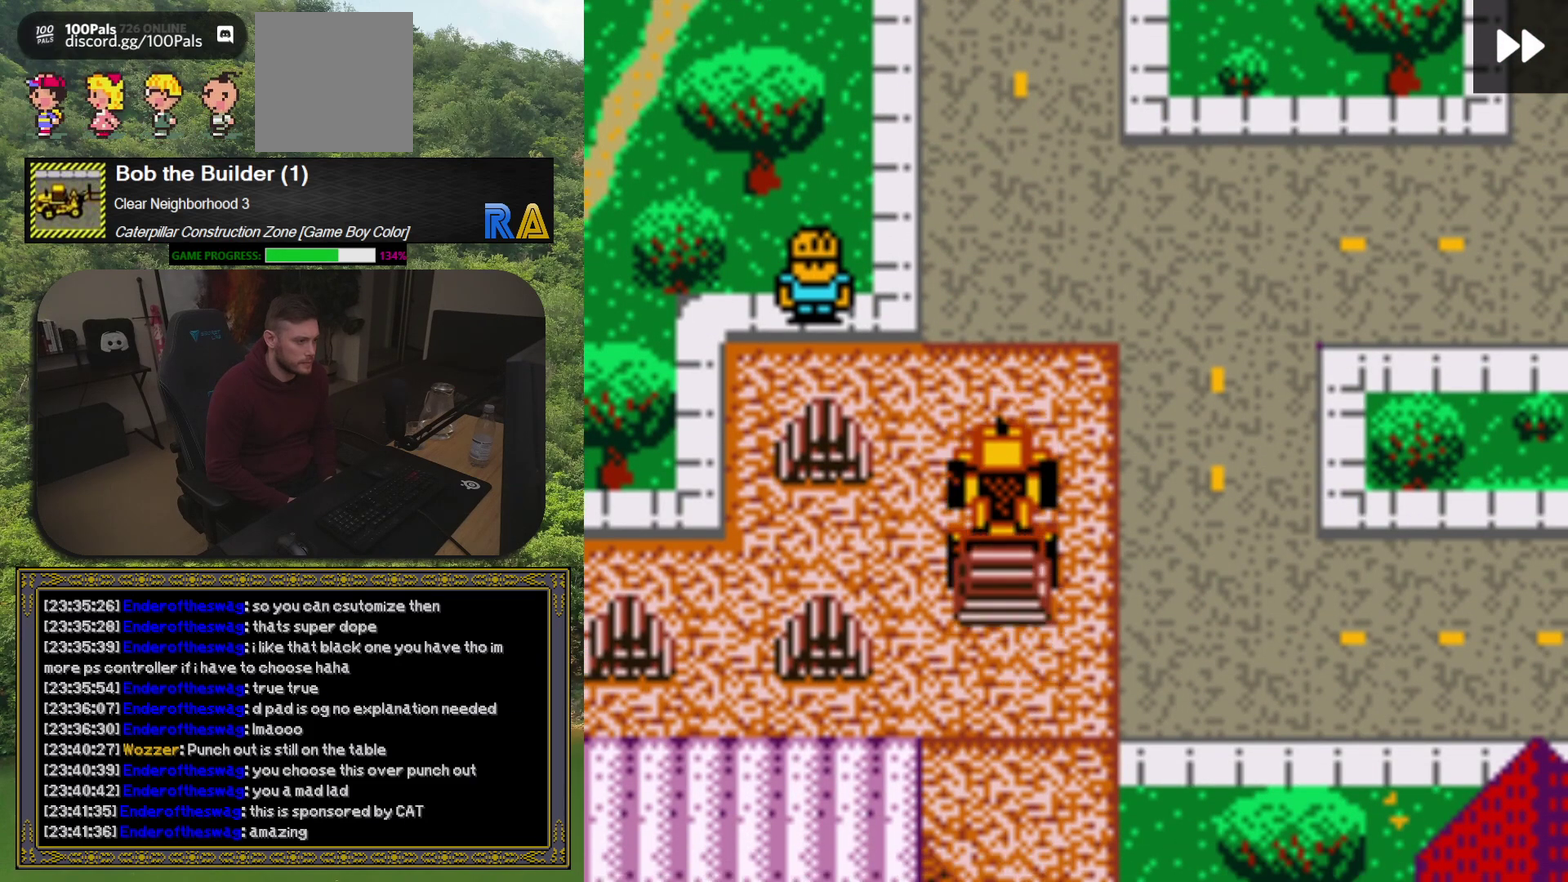
{"buttons": ["DPAD_UP"], "events": [[67, "A", "up"], [483, "DPAD_UP", "down"]]}
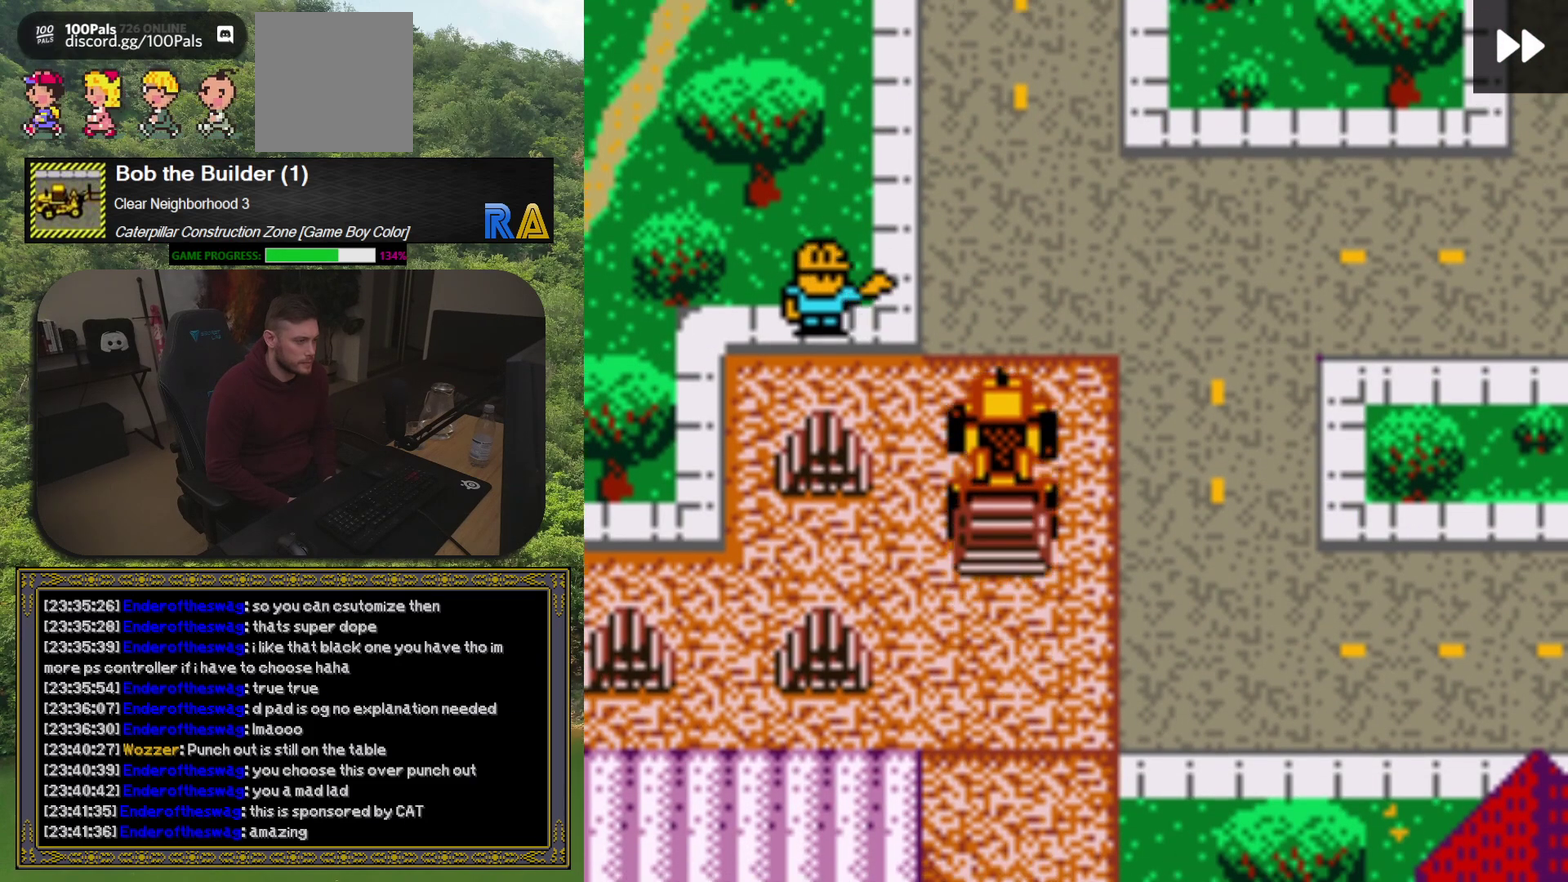
{"buttons": ["DPAD_RIGHT"], "events": [[167, "DPAD_UP", "up"], [217, "DPAD_RIGHT", "down"]]}
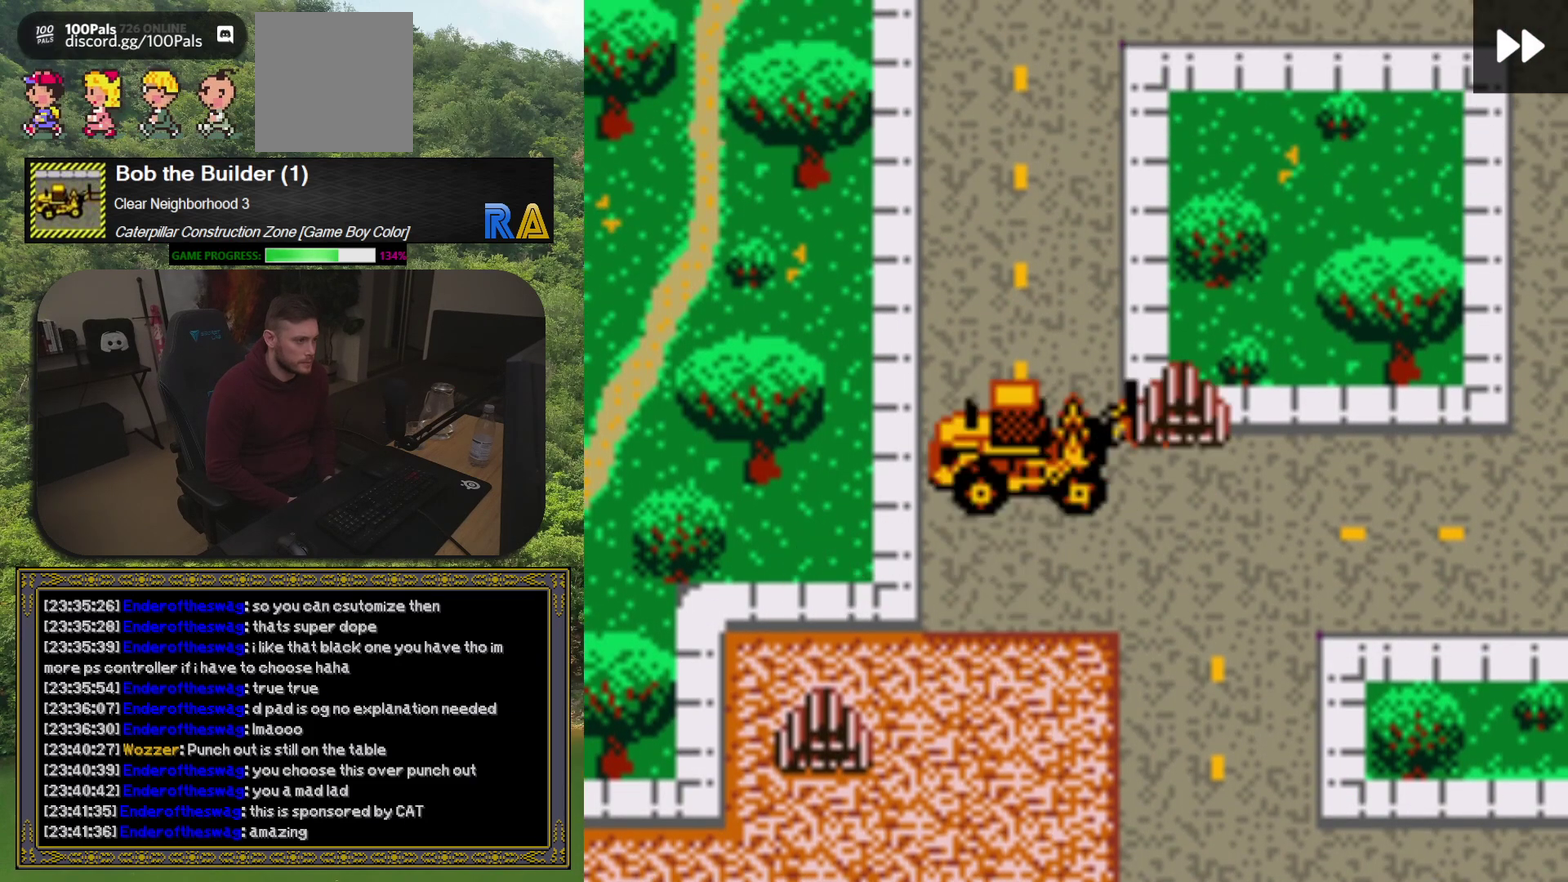
{"buttons": [], "events": [[50, "DPAD_RIGHT", "up"], [200, "DPAD_RIGHT", "down"], [283, "DPAD_RIGHT", "up"]]}
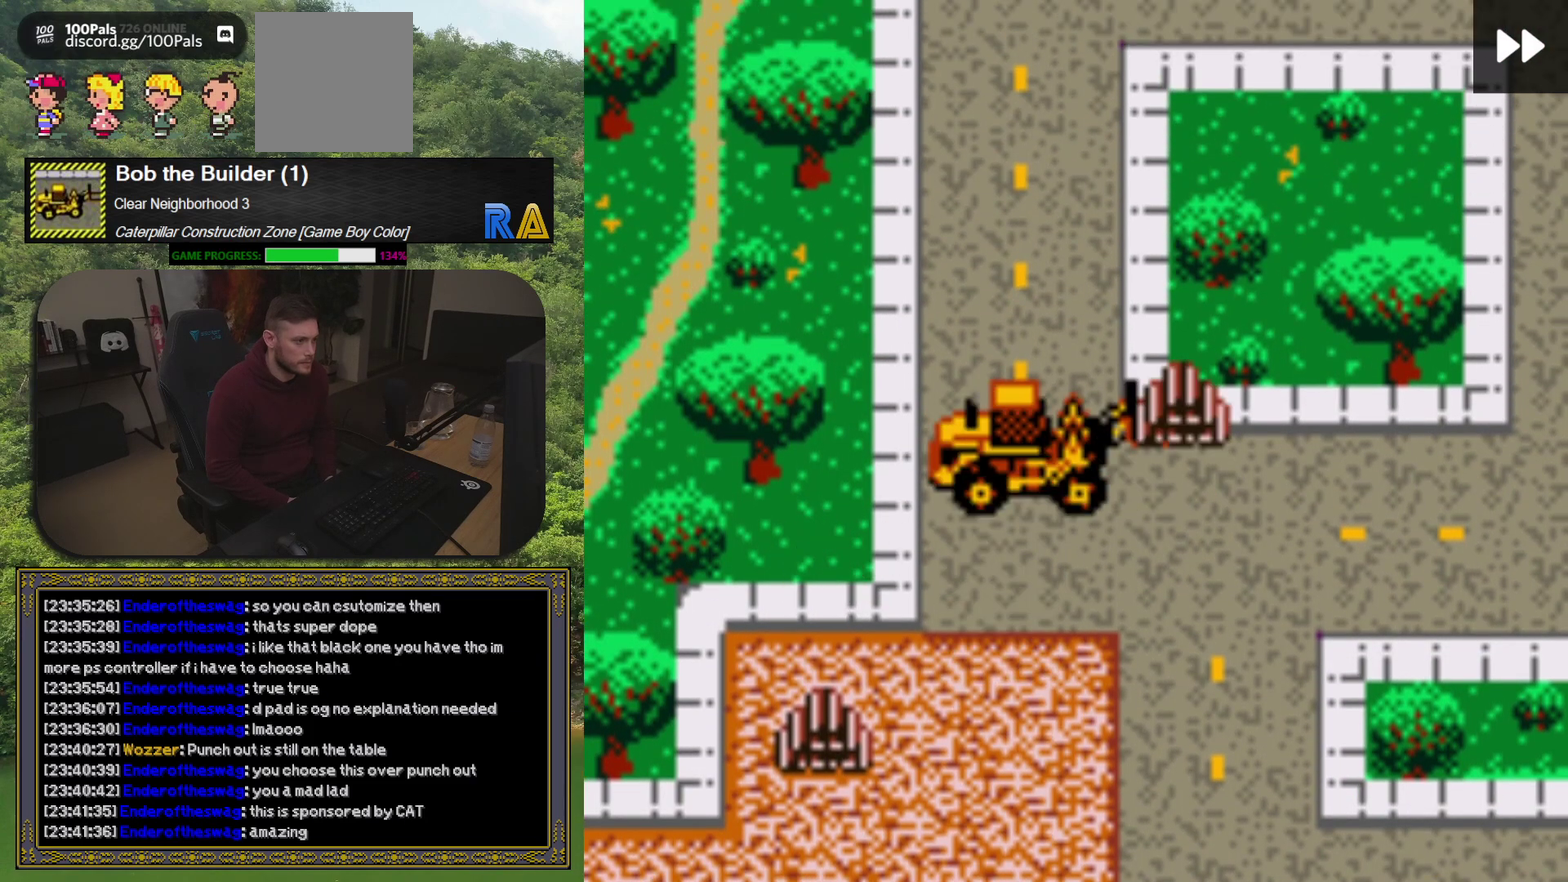
{"buttons": ["DPAD_RIGHT"], "events": [[50, "DPAD_DOWN", "down"], [150, "DPAD_DOWN", "up"], [367, "DPAD_RIGHT", "down"]]}
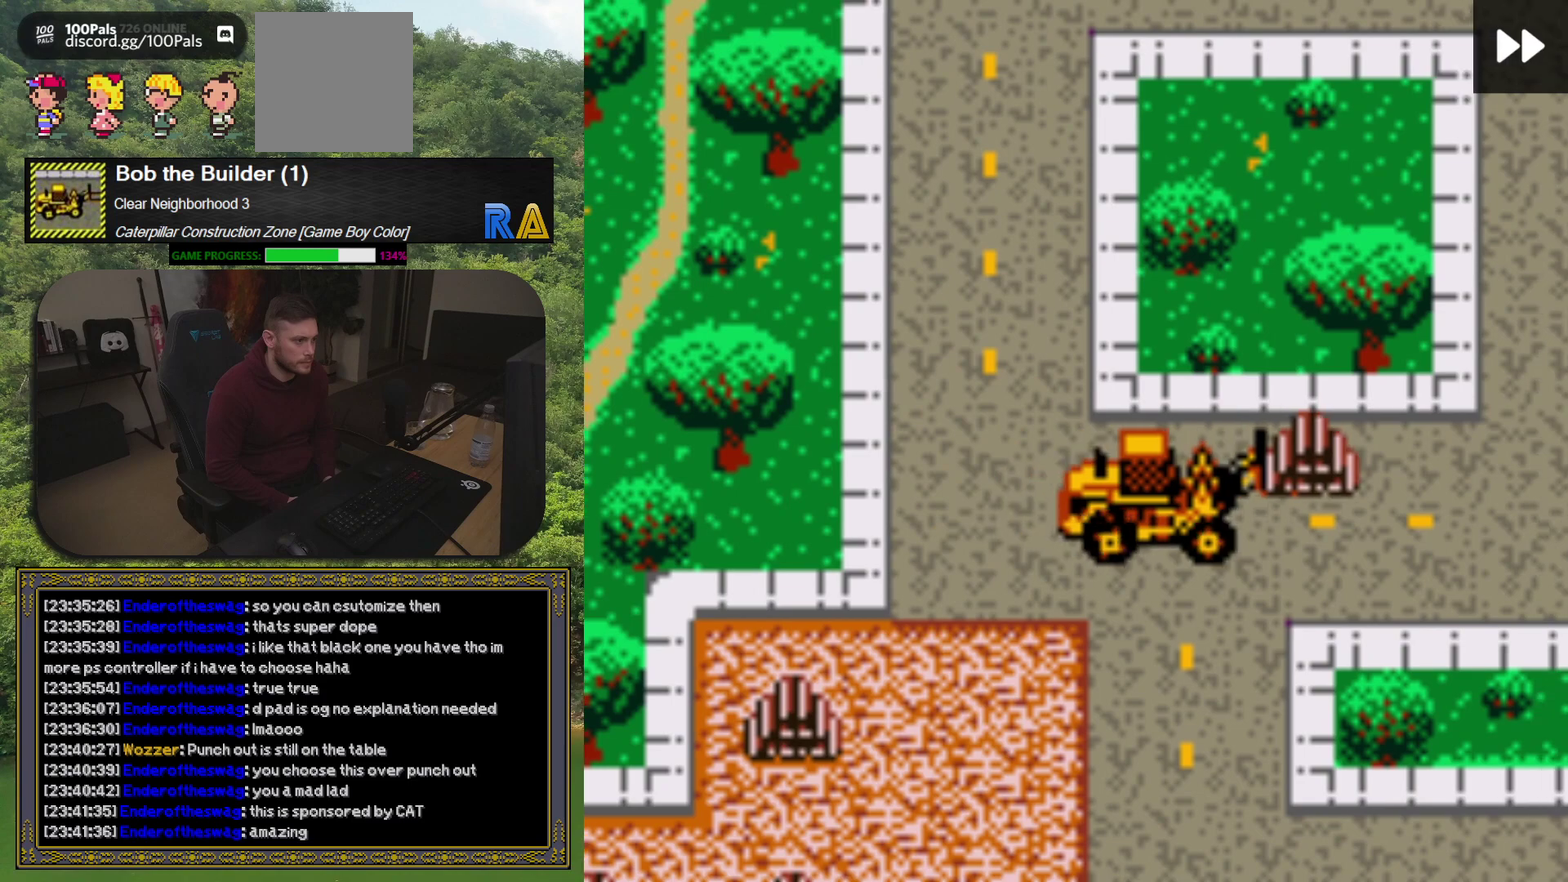
{"buttons": ["DPAD_RIGHT"], "events": []}
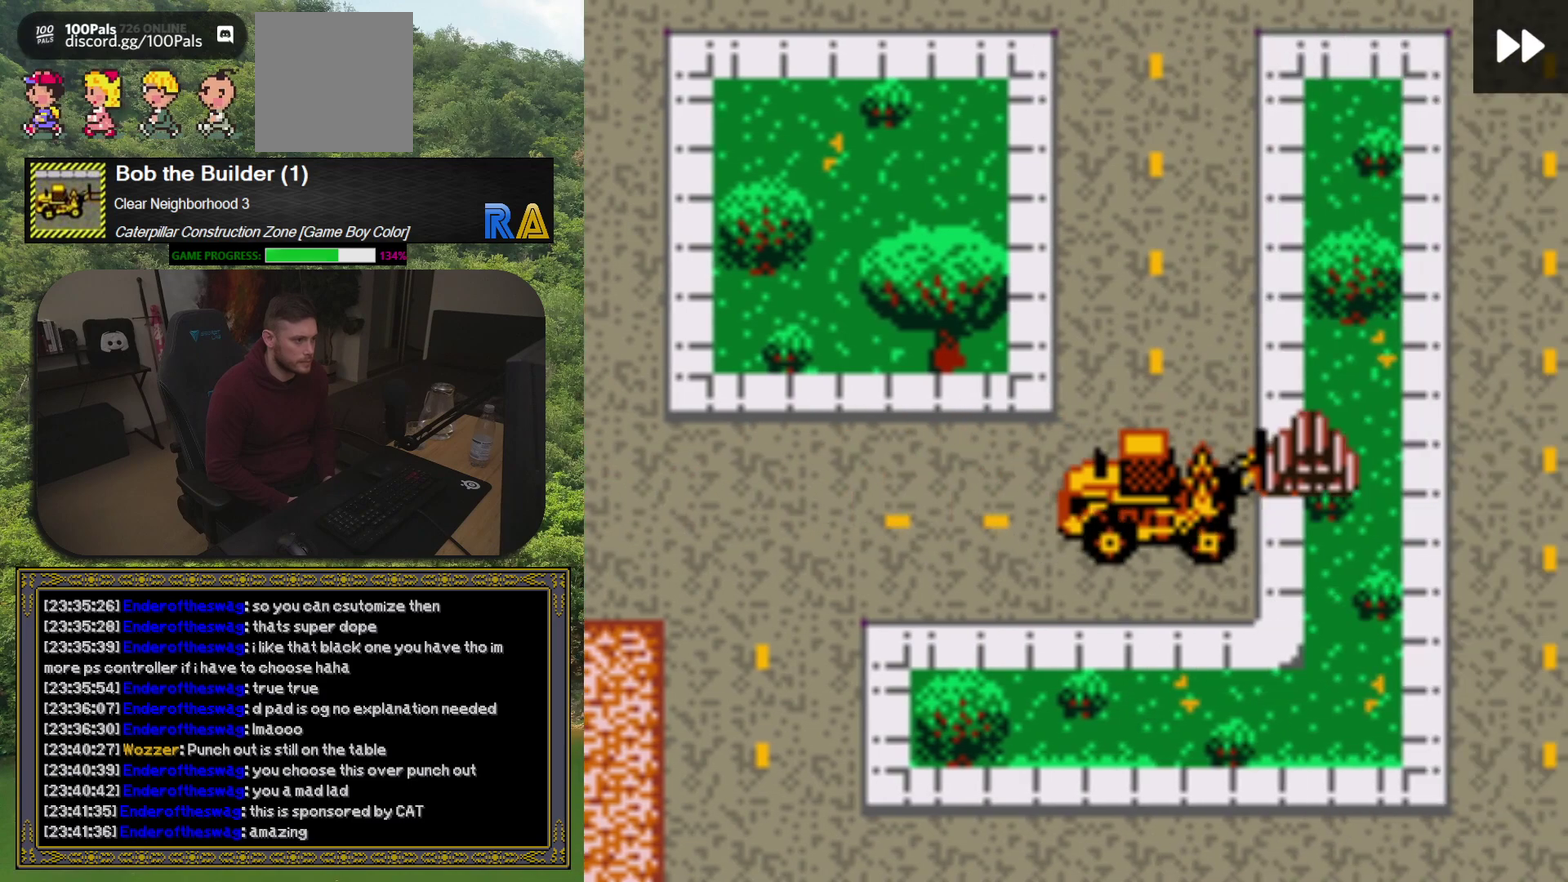
{"buttons": ["DPAD_RIGHT"], "events": [[33, "DPAD_UP", "down"], [50, "DPAD_RIGHT", "up"], [400, "DPAD_RIGHT", "down"], [400, "DPAD_UP", "up"]]}
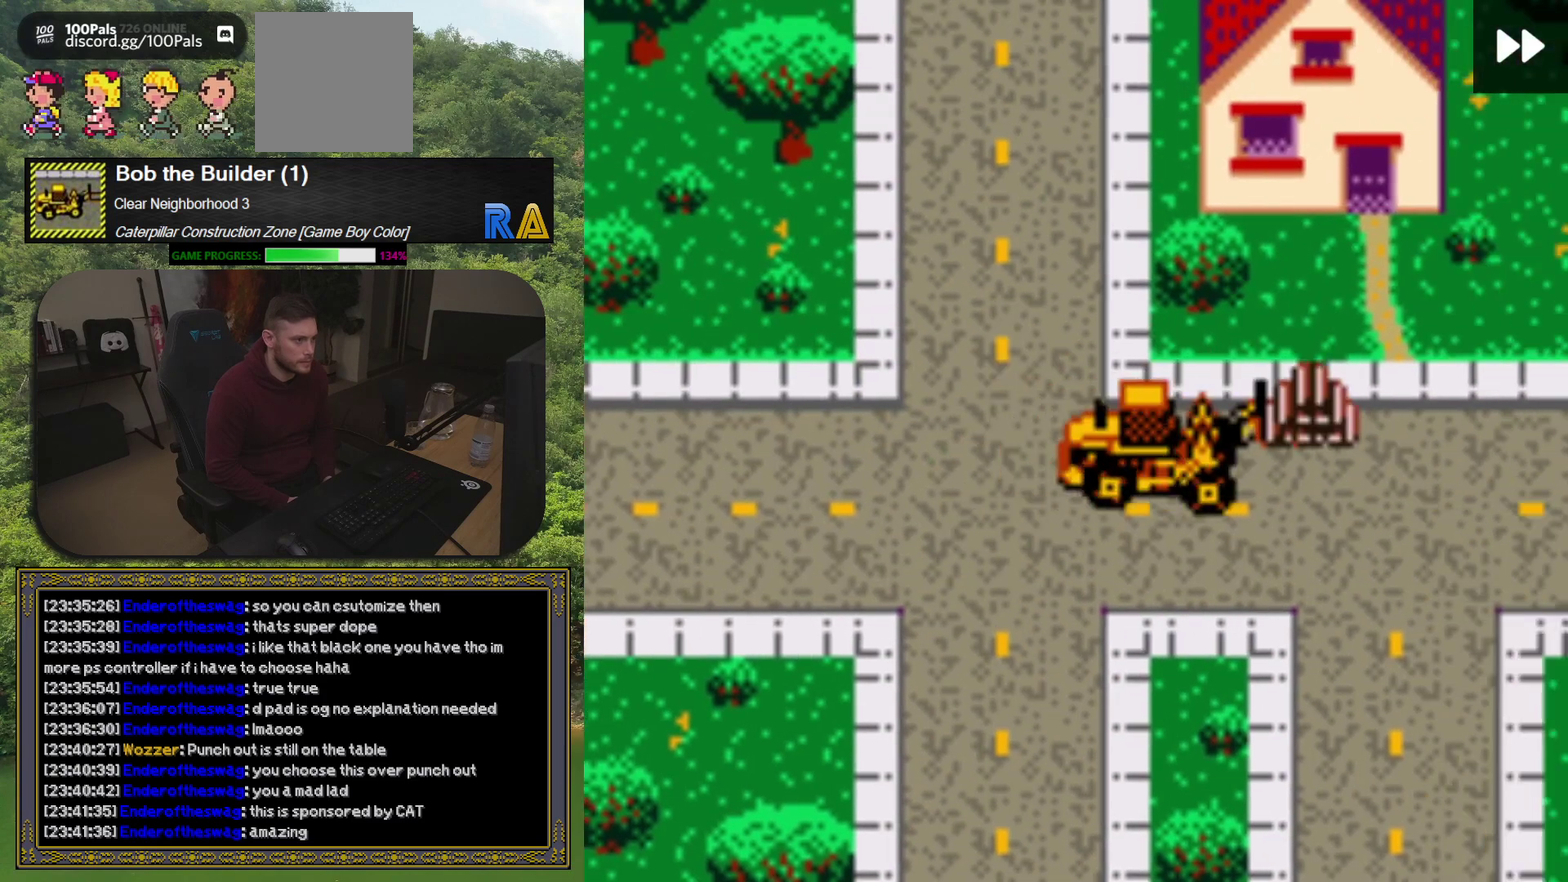
{"buttons": ["DPAD_RIGHT"], "events": []}
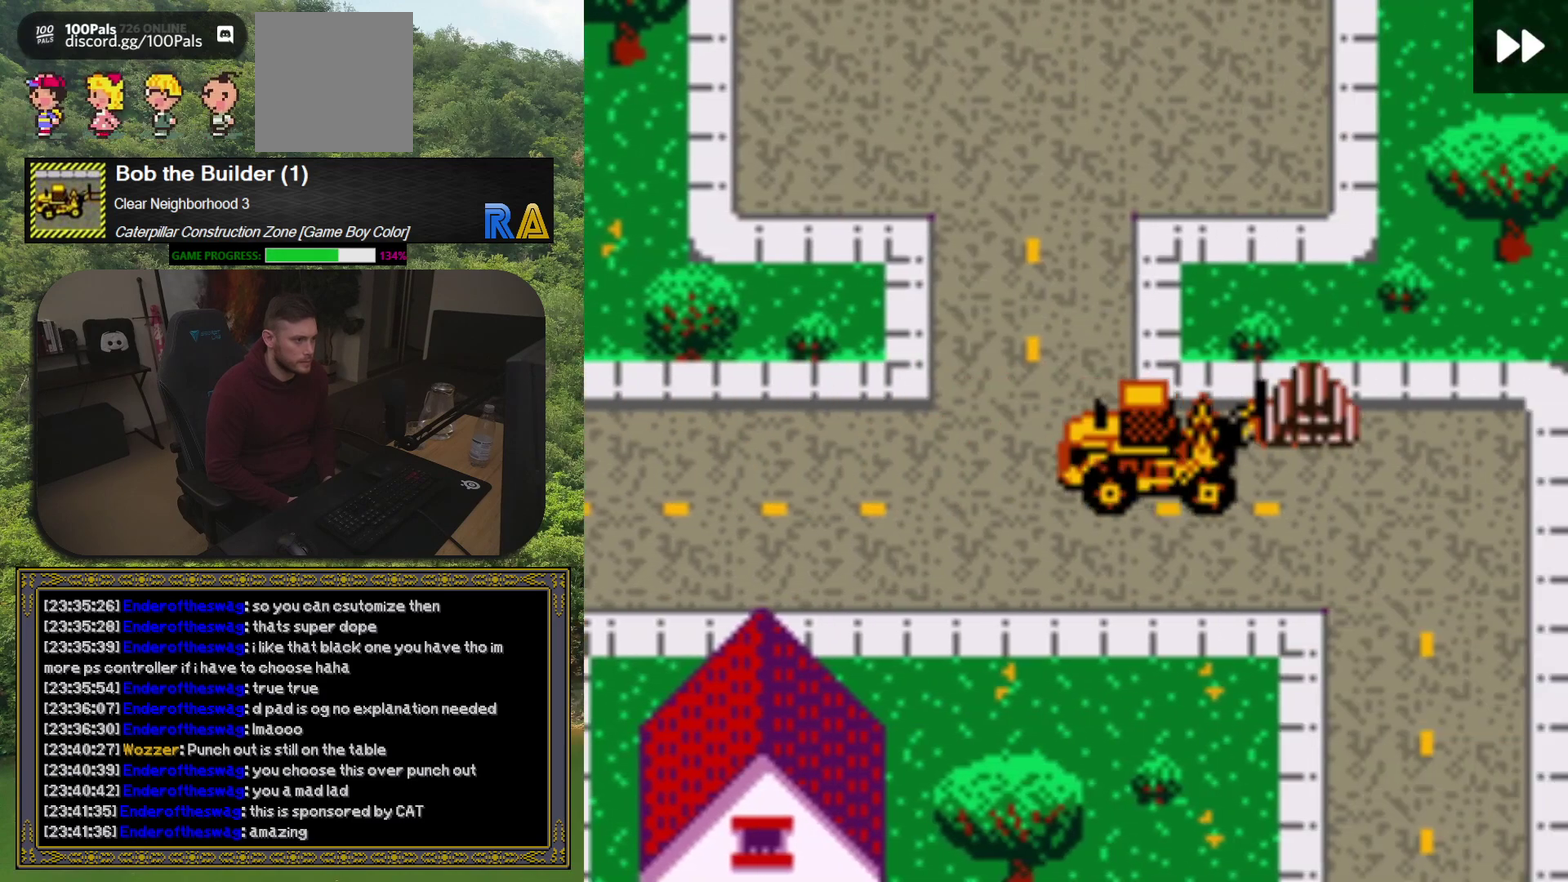
{"buttons": ["DPAD_UP"], "events": [[17, "DPAD_RIGHT", "up"], [17, "DPAD_UP", "down"], [200, "DPAD_UP", "up"], [300, "DPAD_LEFT", "down"], [417, "DPAD_LEFT", "up"], [467, "DPAD_UP", "down"]]}
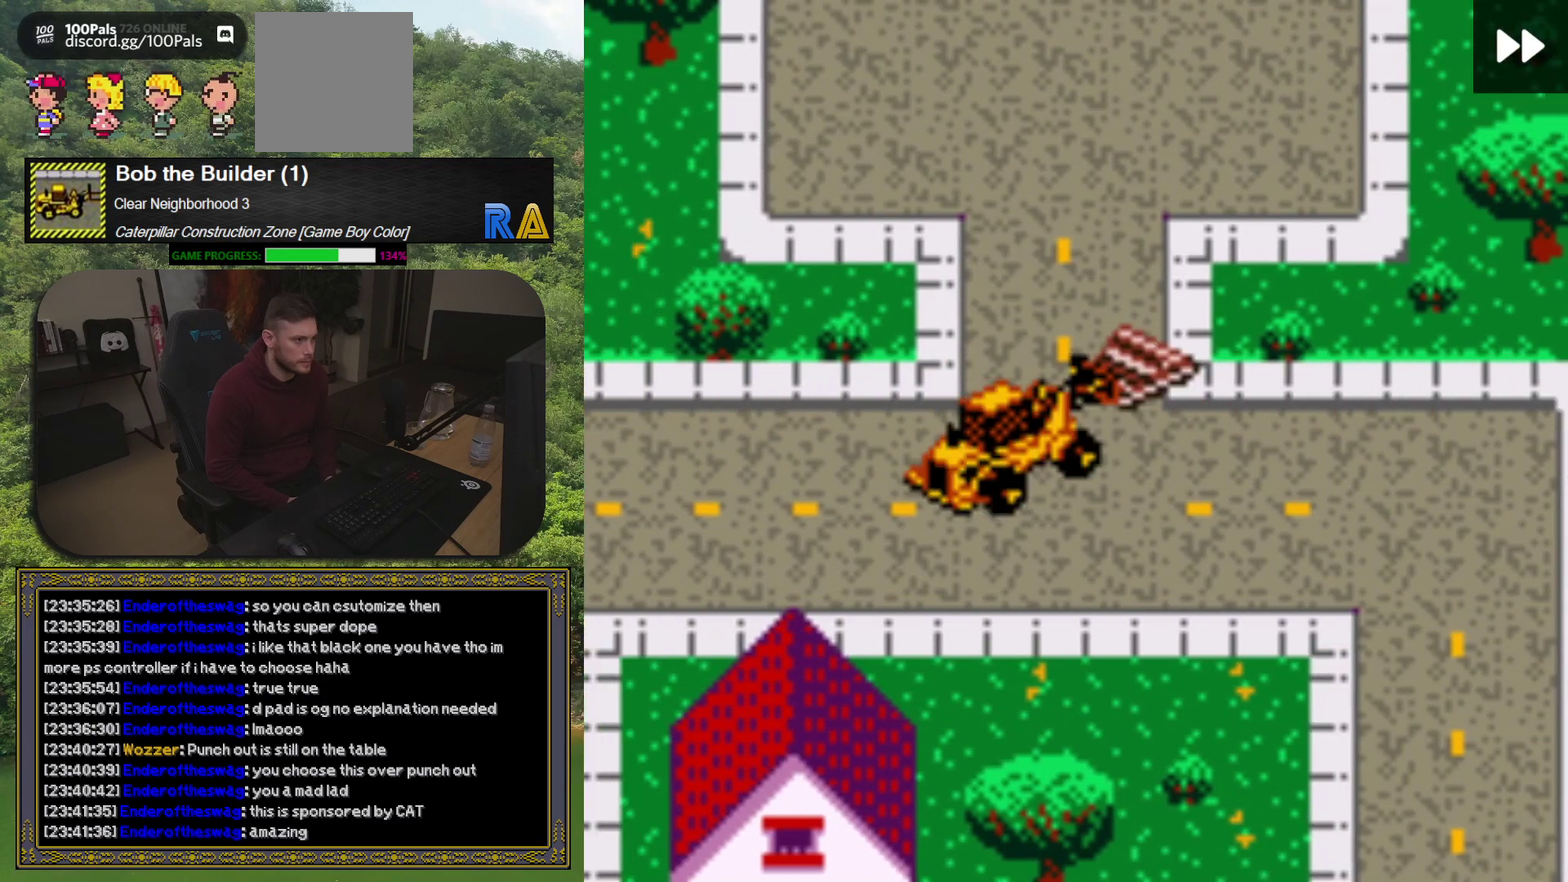
{"buttons": ["DPAD_UP"], "events": [[383, "DPAD_UP", "up"], [467, "DPAD_UP", "down"]]}
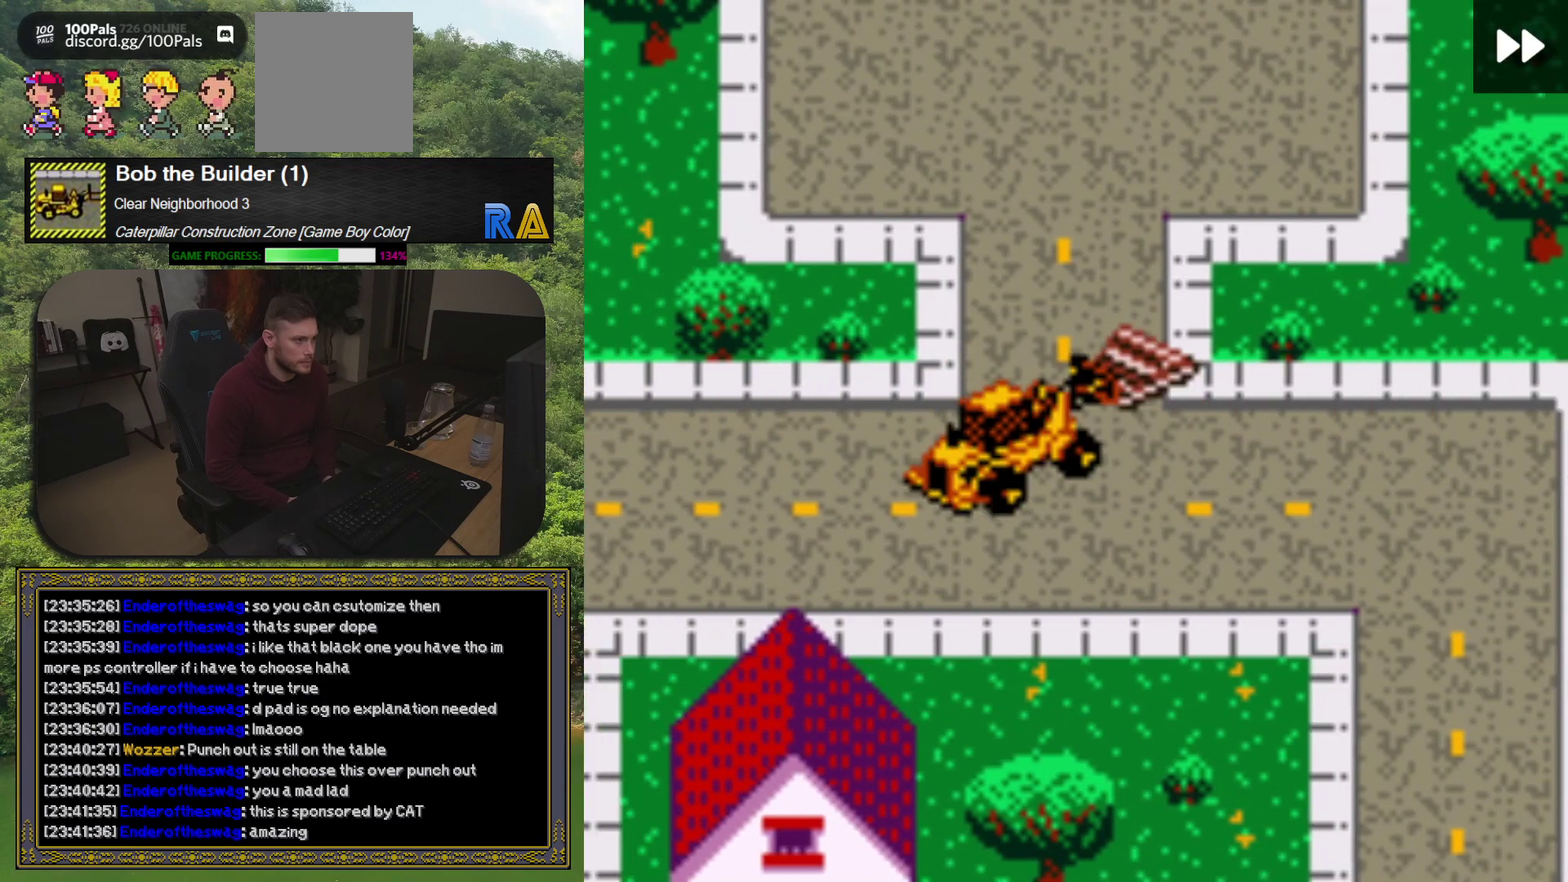
{"buttons": [], "events": [[117, "DPAD_LEFT", "down"], [217, "DPAD_LEFT", "up"], [483, "DPAD_UP", "up"]]}
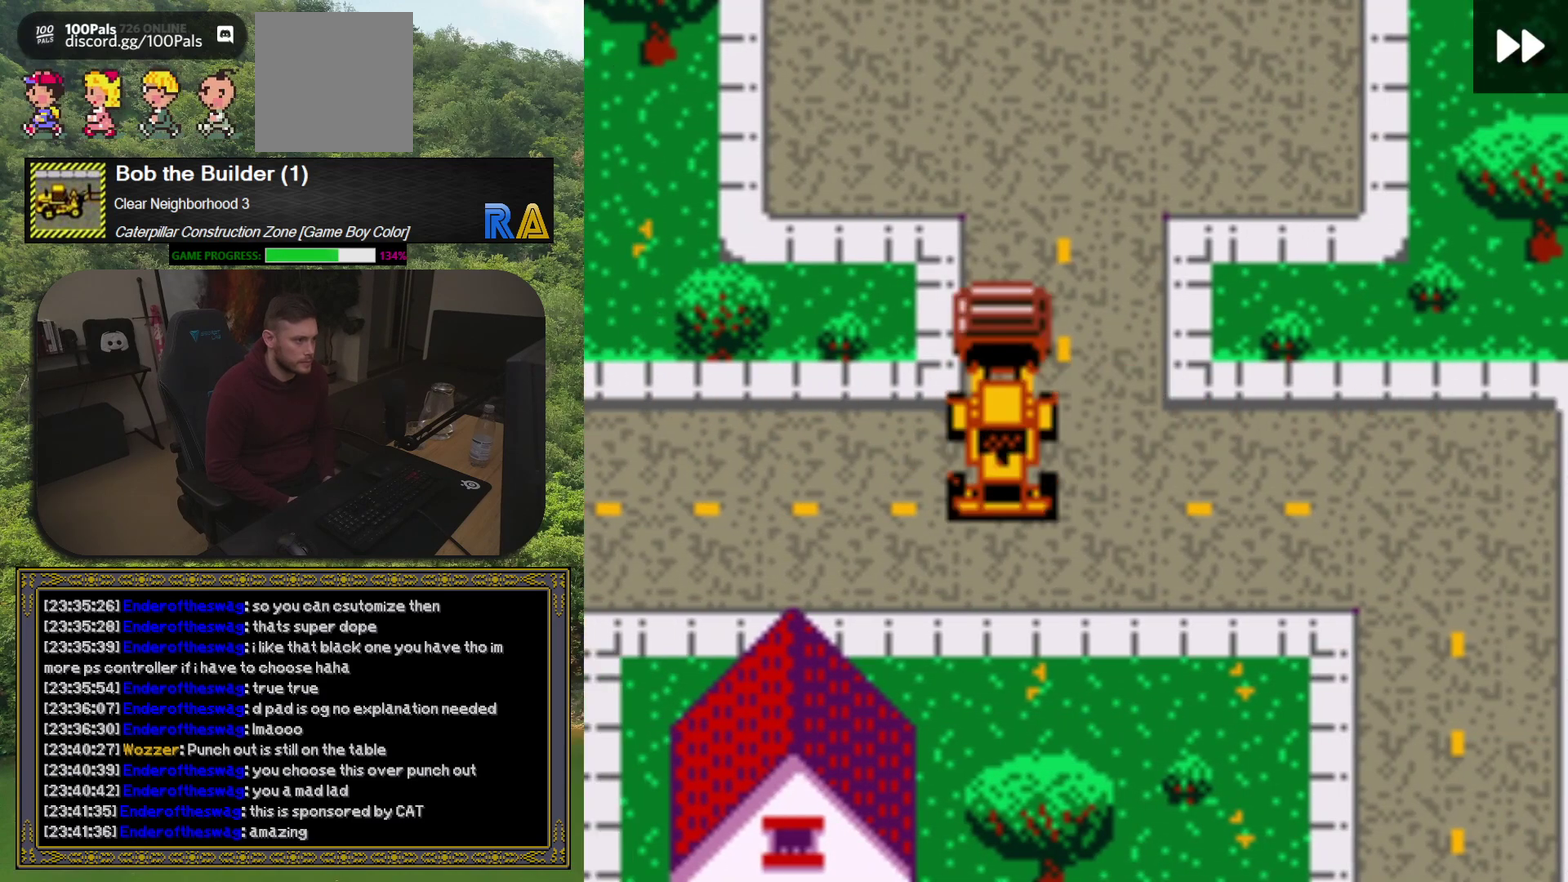
{"buttons": [], "events": []}
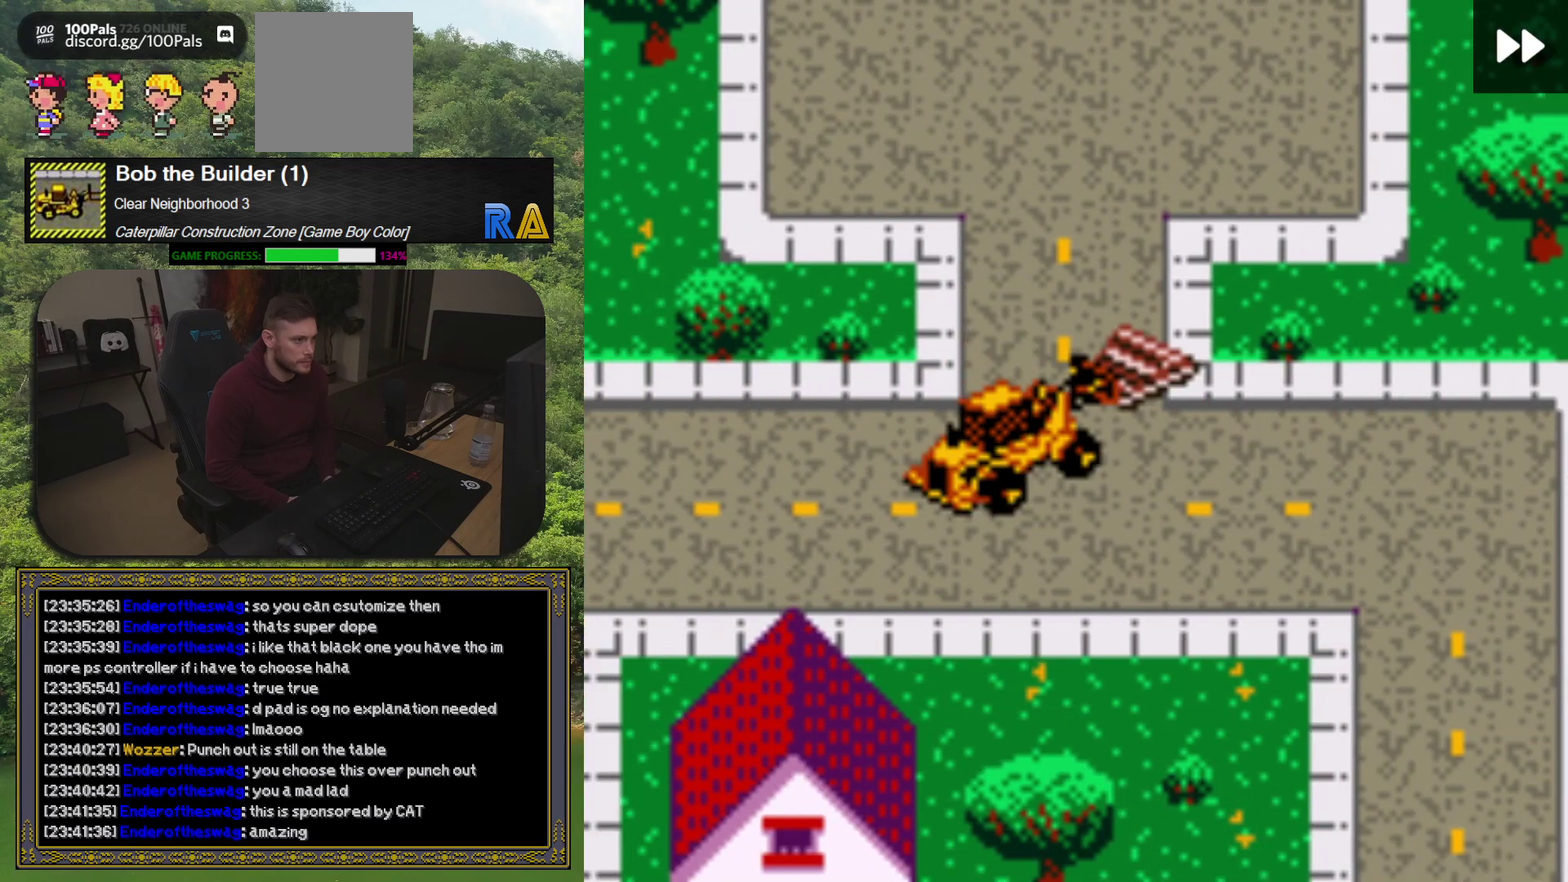
{"buttons": ["DPAD_UP"], "events": [[50, "DPAD_UP", "down"], [83, "DPAD_RIGHT", "down"], [133, "DPAD_RIGHT", "up"], [133, "DPAD_UP", "up"], [350, "DPAD_UP", "down"]]}
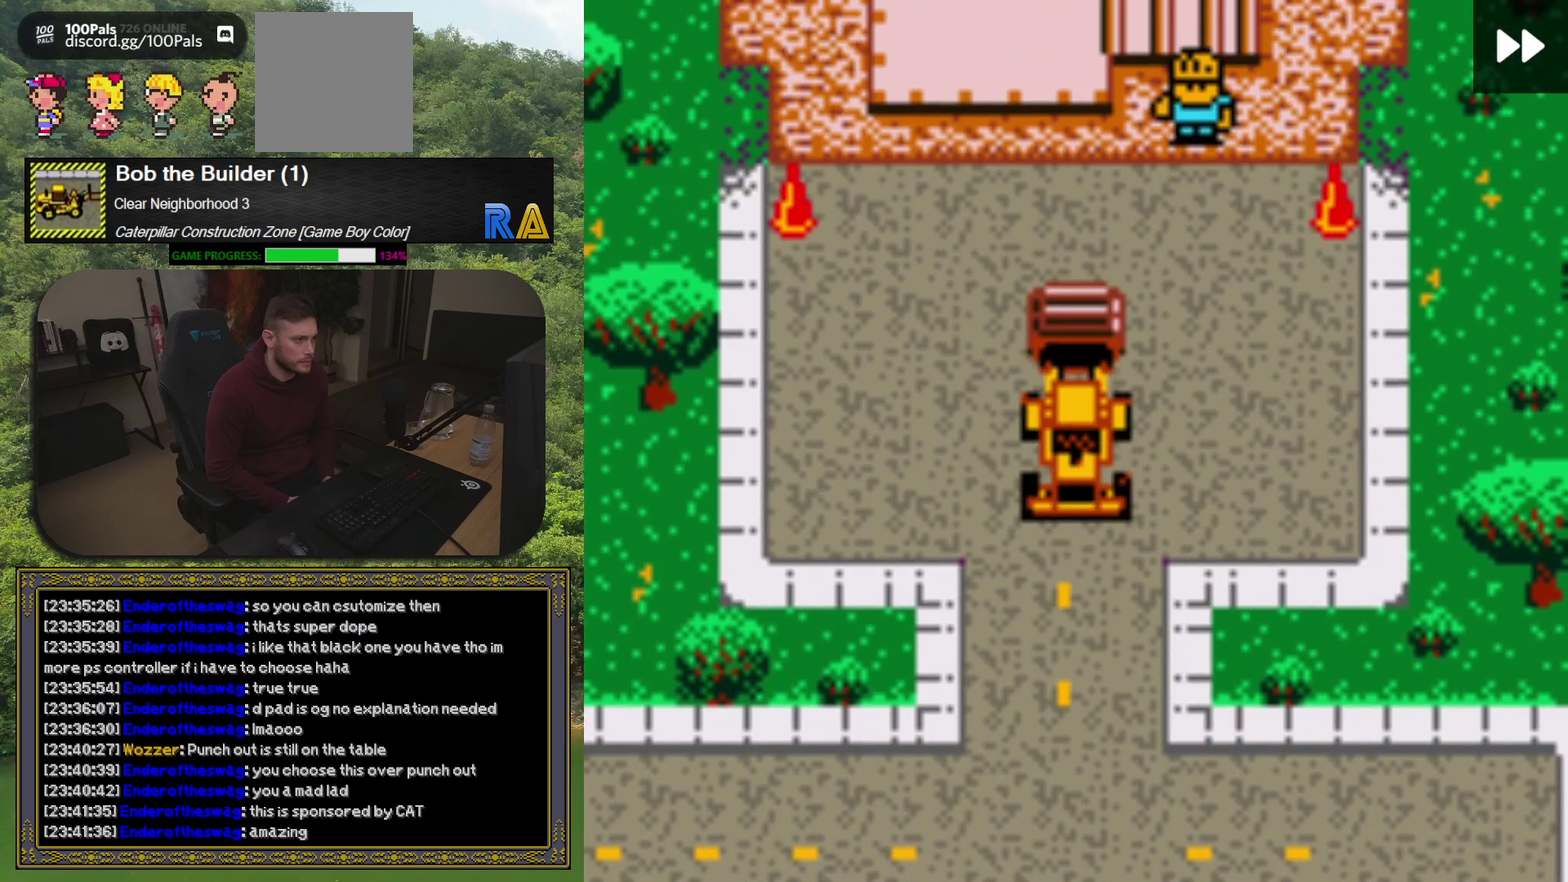
{"buttons": [], "events": [[367, "A", "down"], [367, "DPAD_UP", "up"], [500, "A", "up"]]}
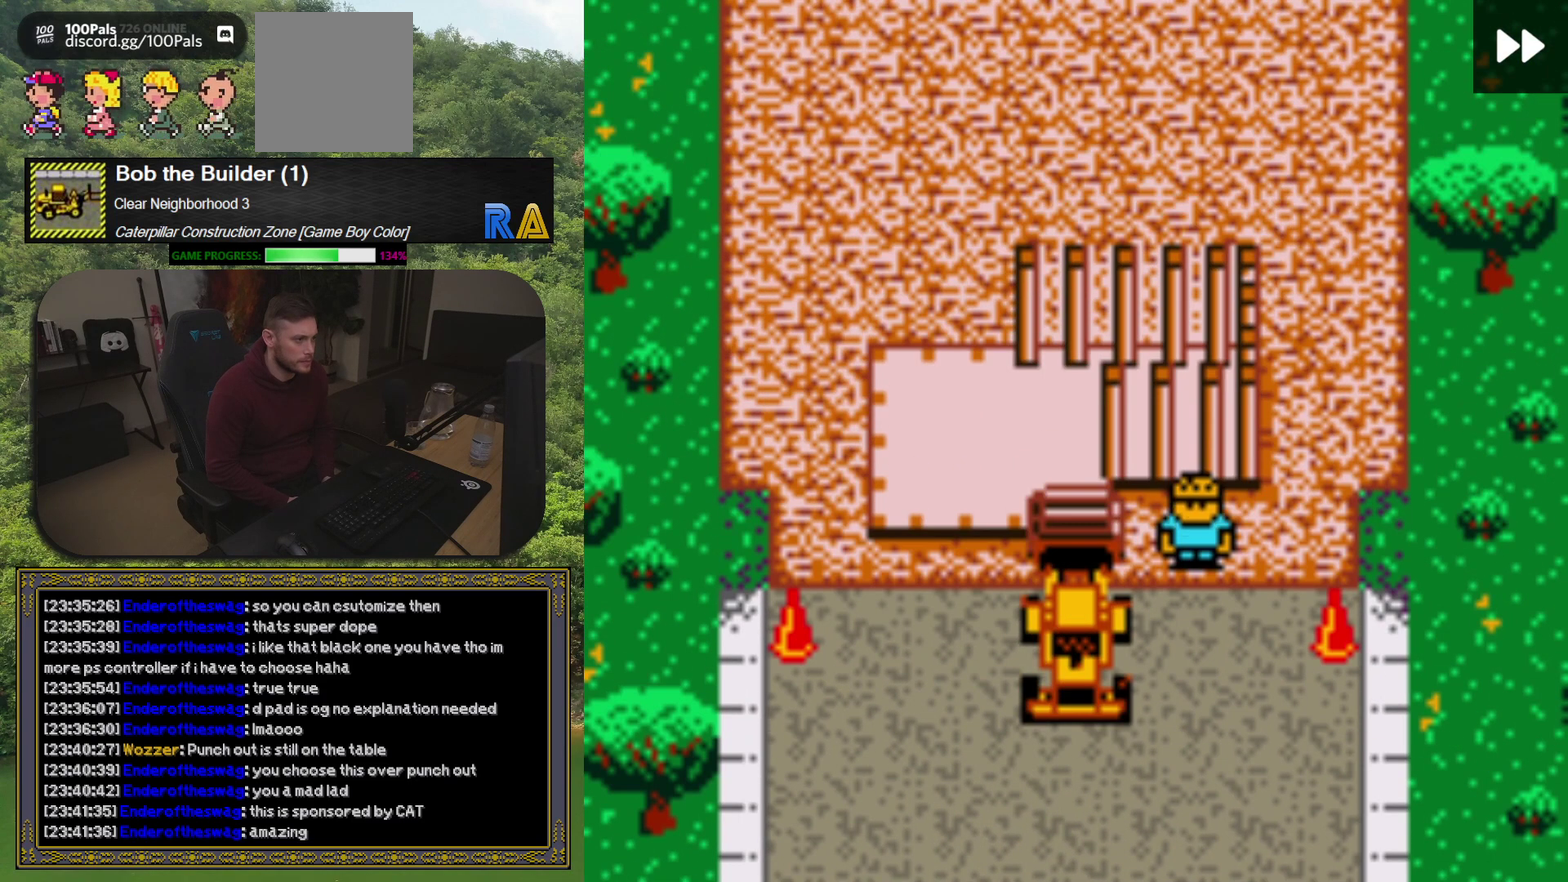
{"buttons": [], "events": [[267, "A", "down"], [417, "A", "up"]]}
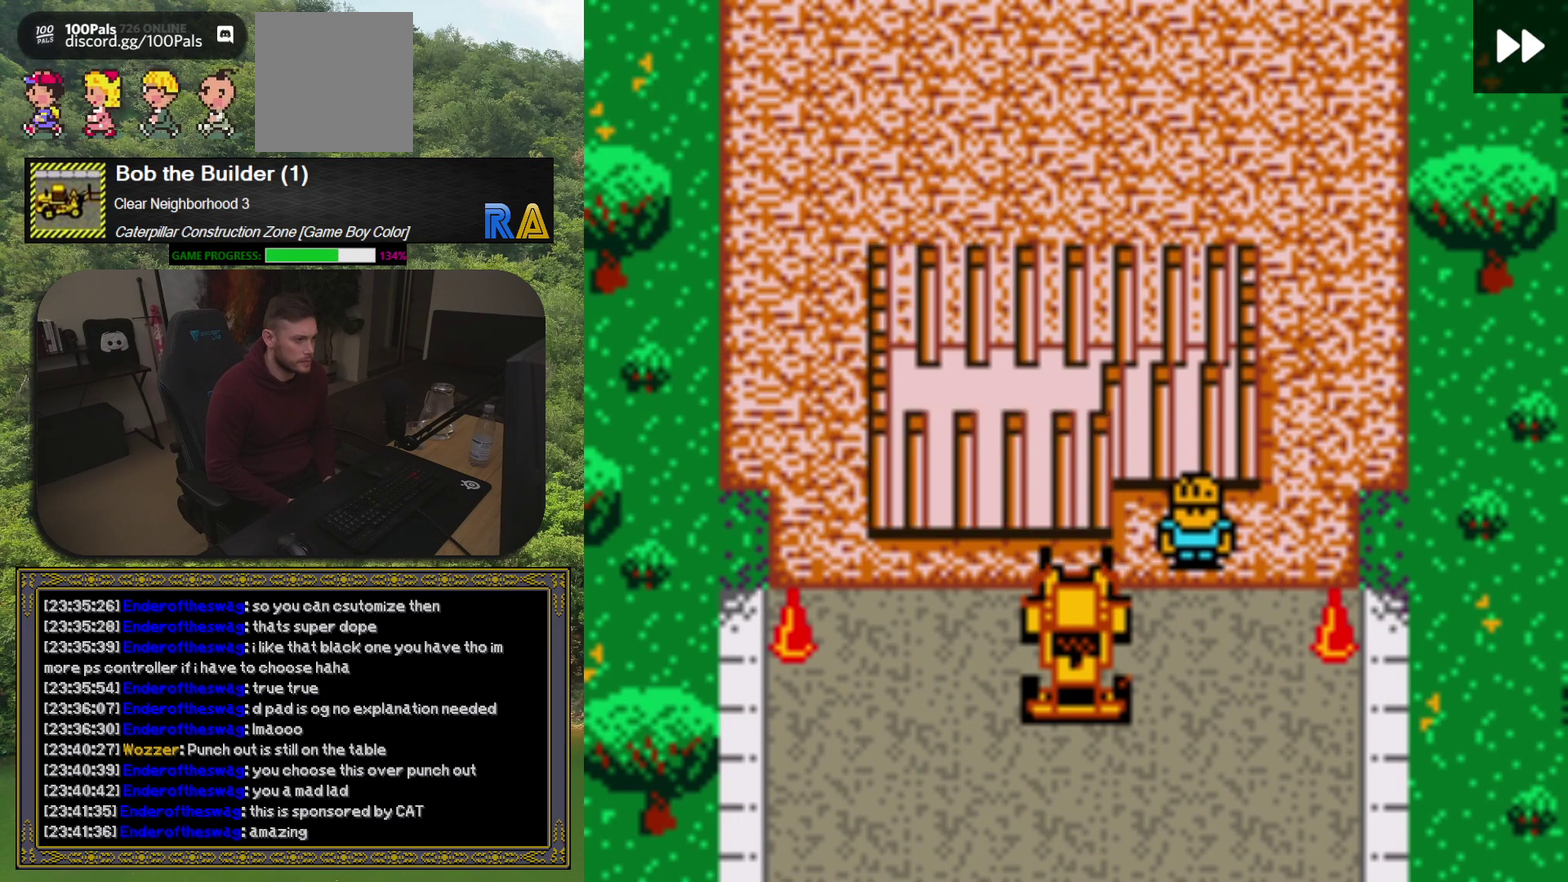
{"buttons": ["DPAD_DOWN"], "events": [[283, "DPAD_DOWN", "down"]]}
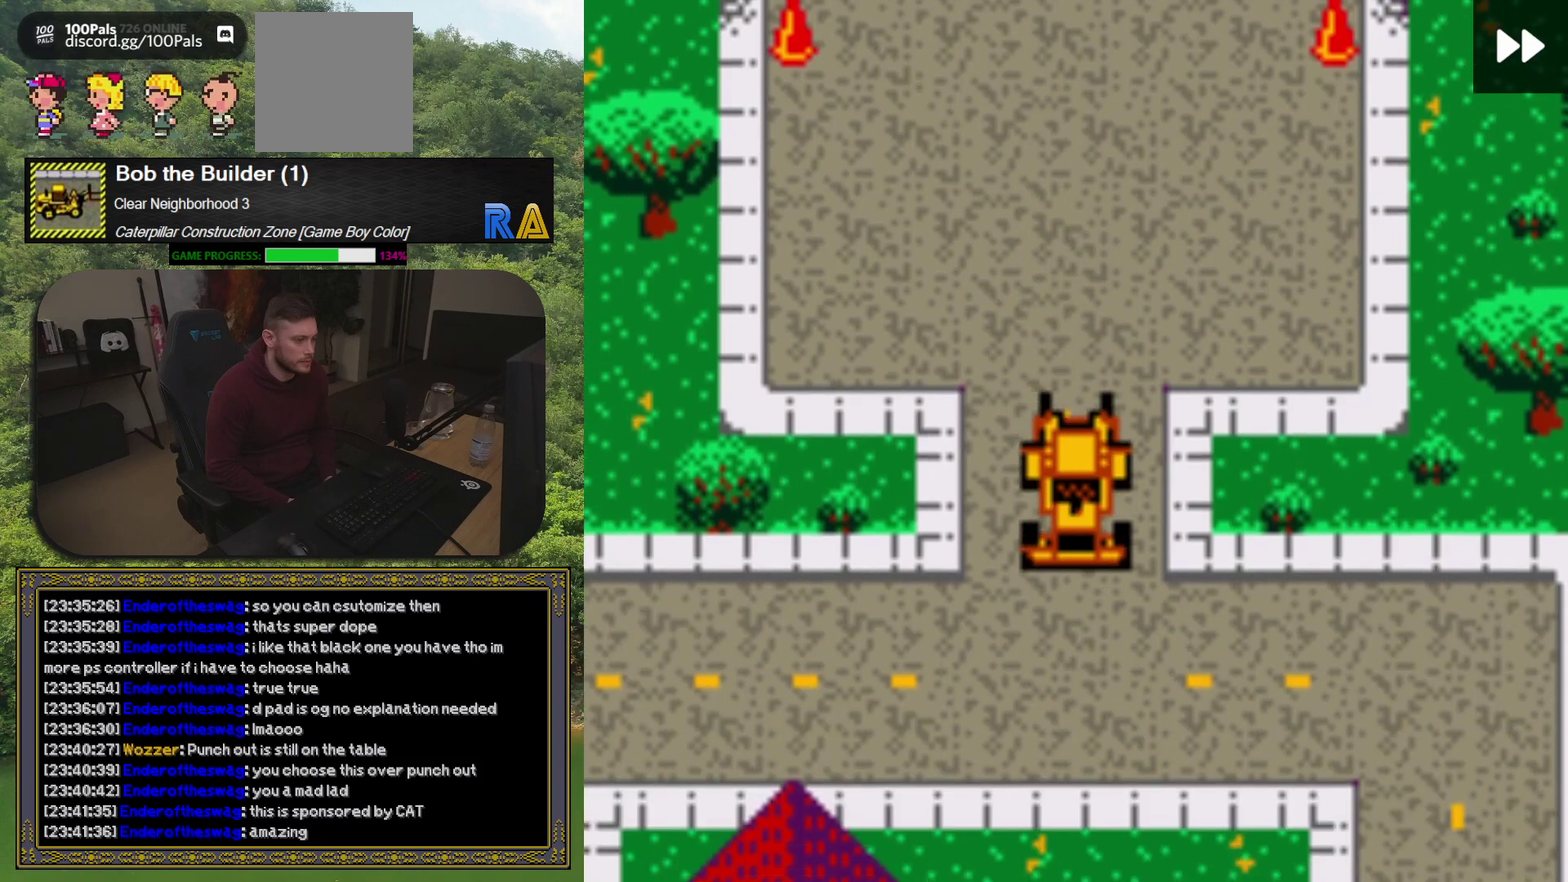
{"buttons": ["DPAD_LEFT"], "events": [[183, "DPAD_DOWN", "up"], [183, "DPAD_LEFT", "down"]]}
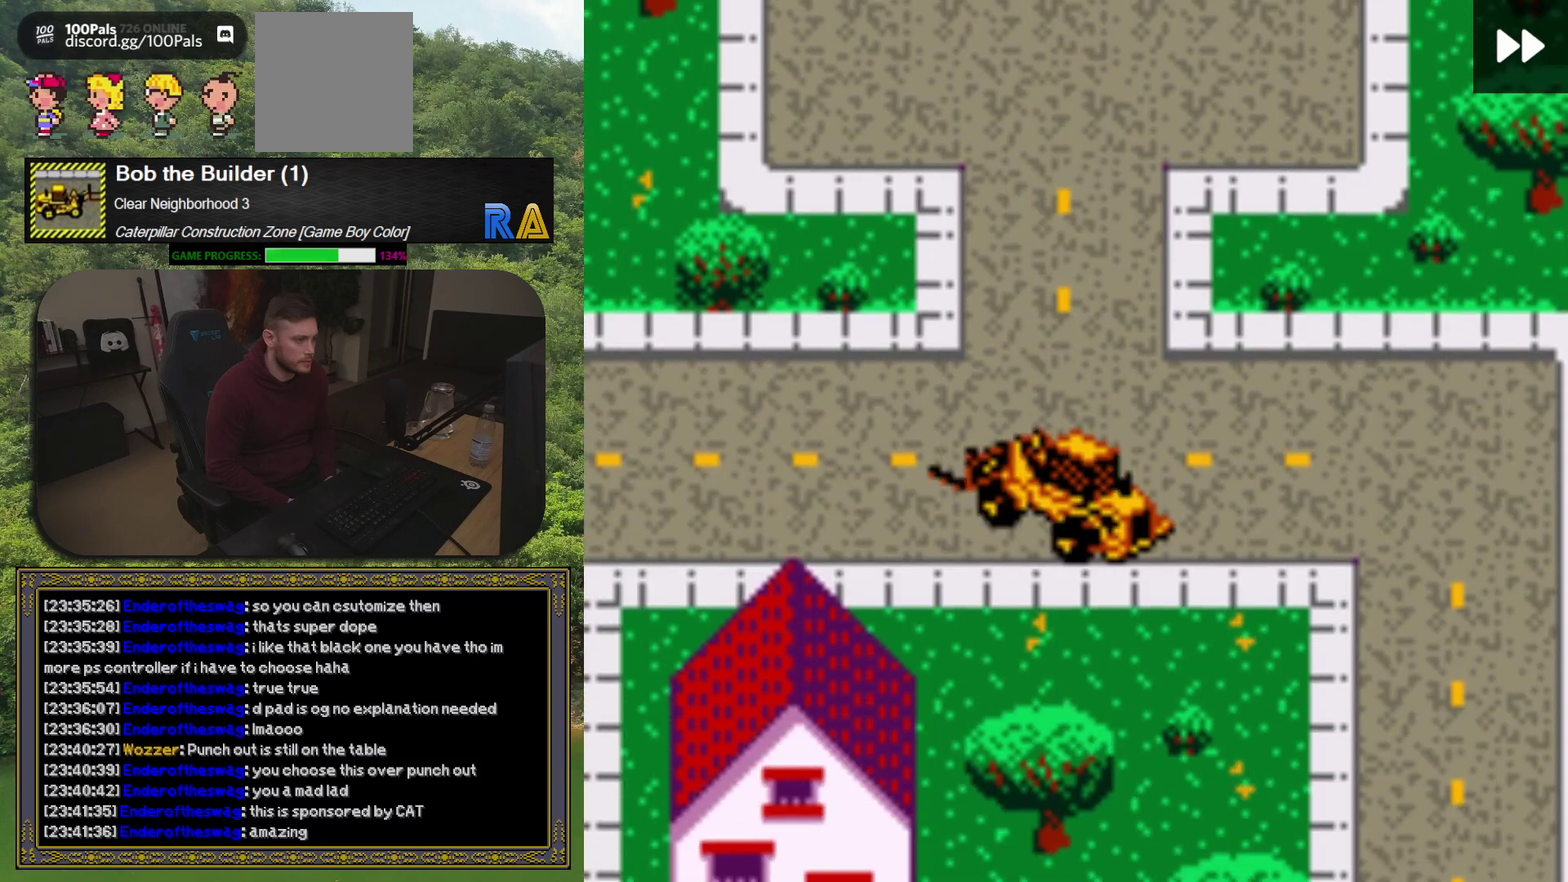
{"buttons": ["DPAD_LEFT"], "events": [[333, "DPAD_LEFT", "up"], [400, "DPAD_LEFT", "down"], [400, "DPAD_UP", "down"], [483, "DPAD_UP", "up"]]}
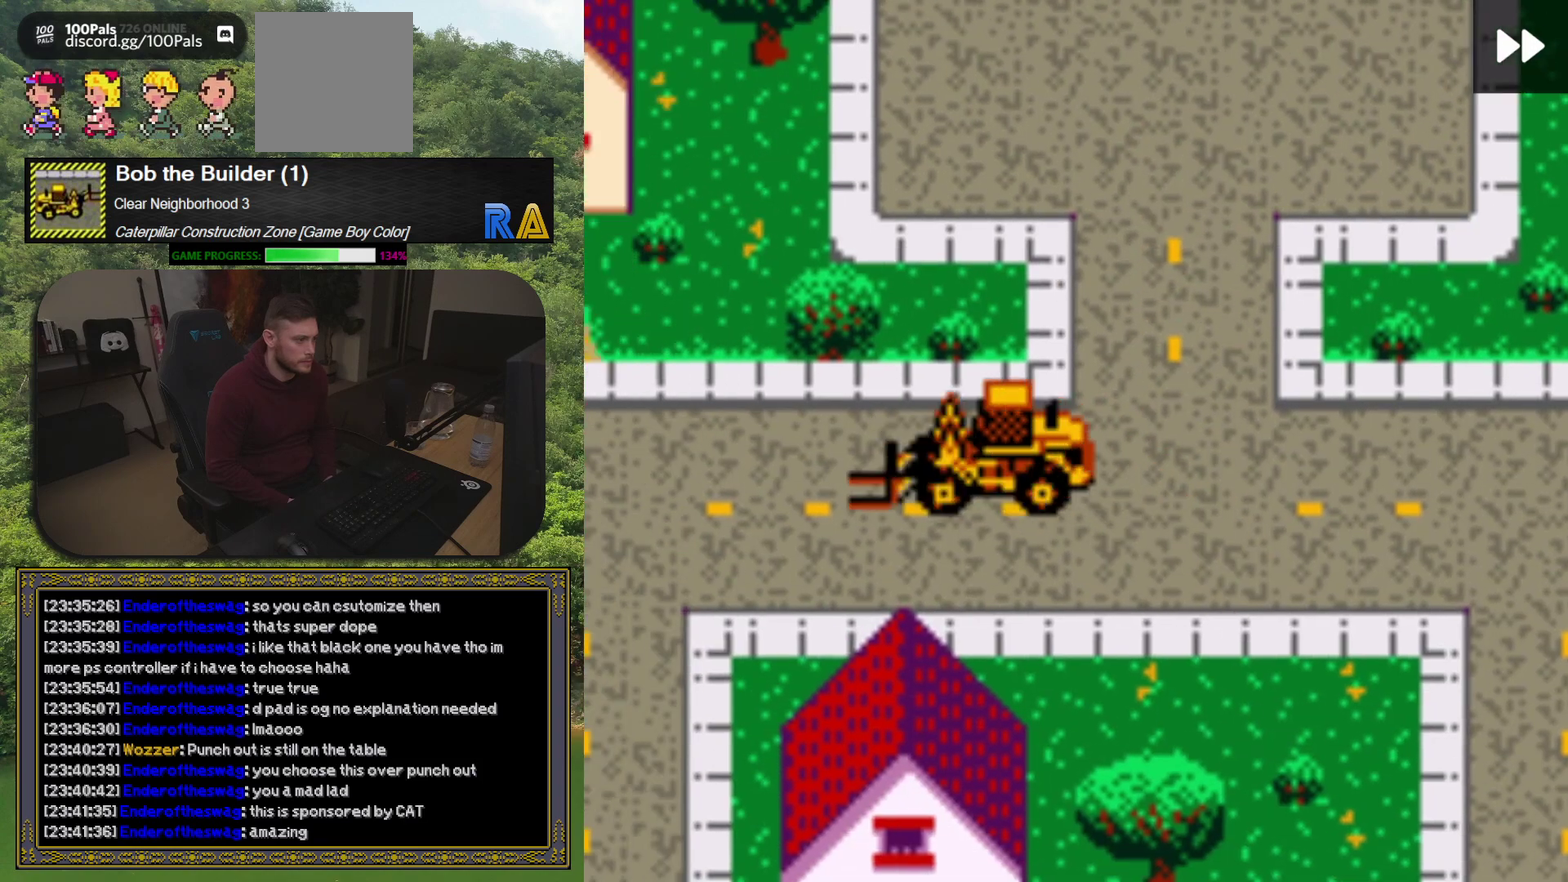
{"buttons": ["DPAD_LEFT"], "events": []}
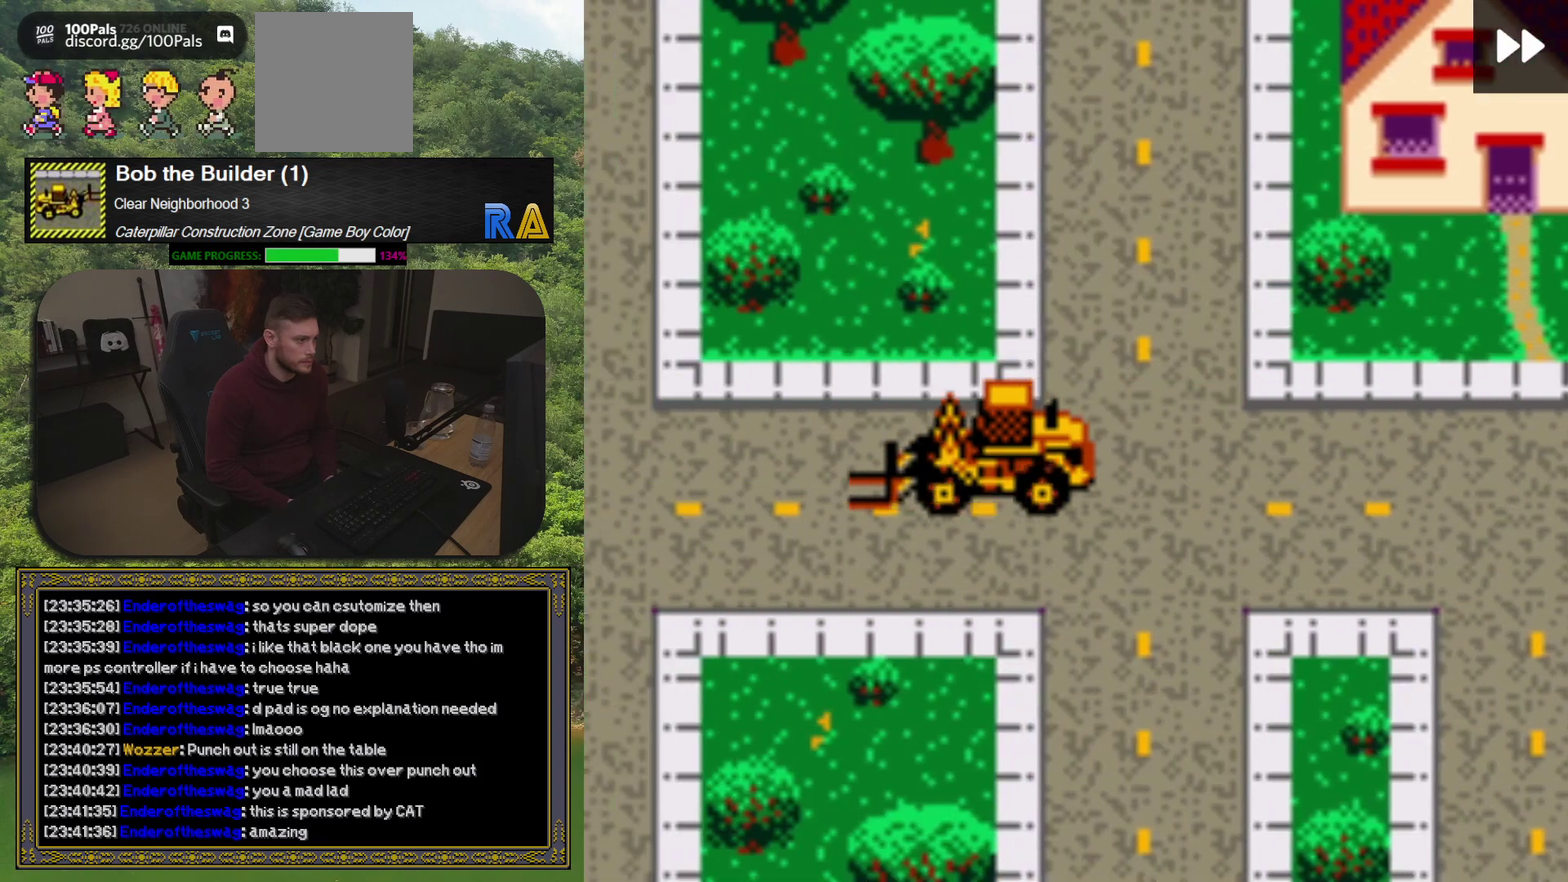
{"buttons": ["DPAD_DOWN"], "events": [[100, "DPAD_DOWN", "down"], [233, "DPAD_DOWN", "up"], [333, "DPAD_DOWN", "down"], [367, "DPAD_LEFT", "up"]]}
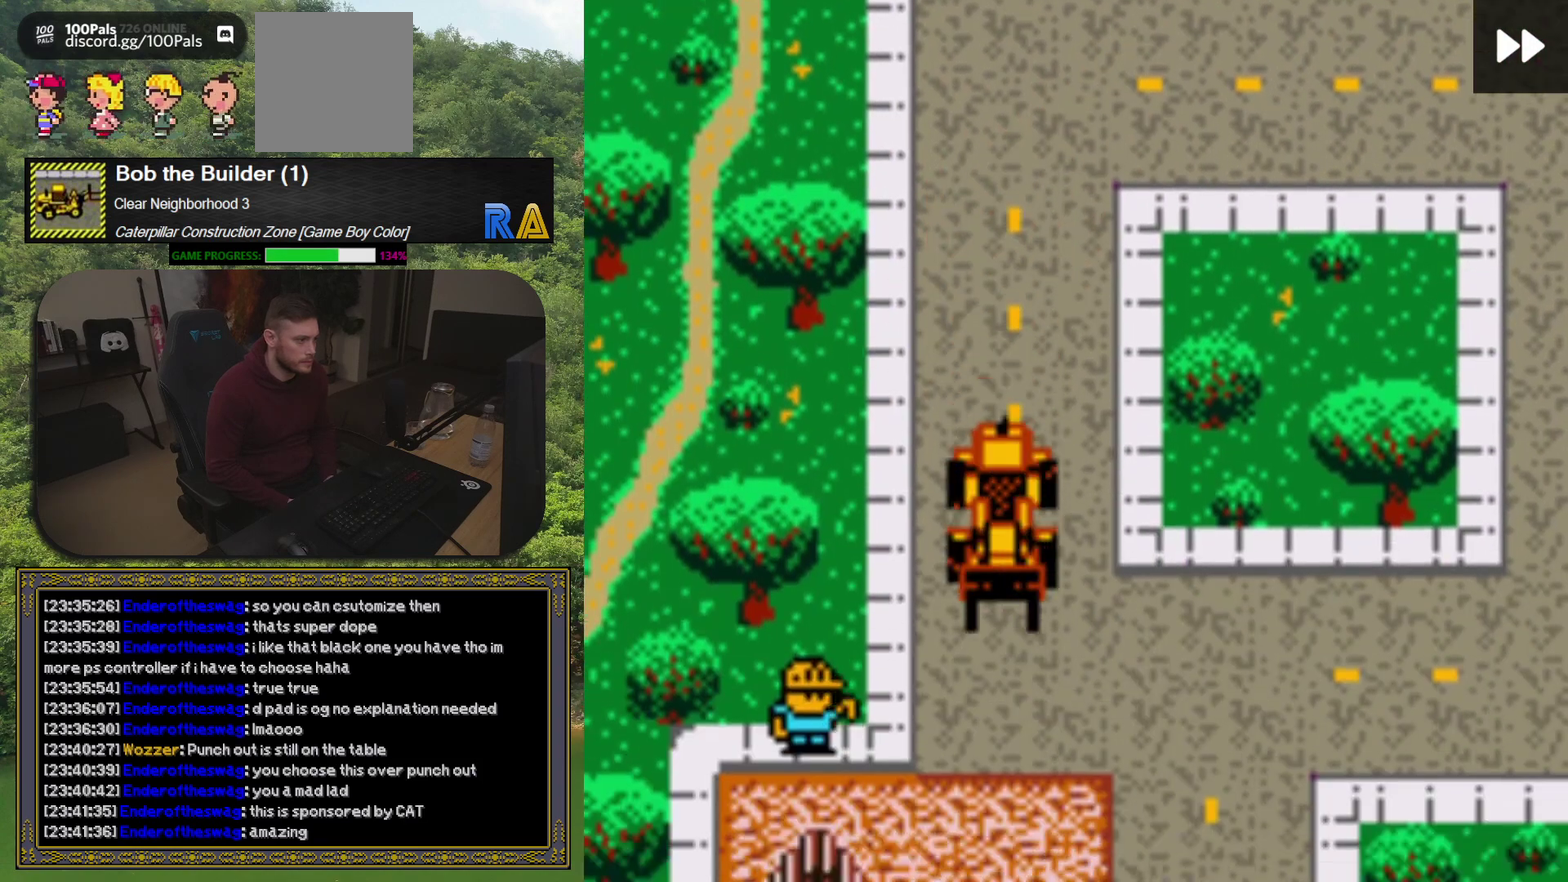
{"buttons": ["DPAD_LEFT"], "events": [[383, "DPAD_DOWN", "up"], [450, "DPAD_LEFT", "down"]]}